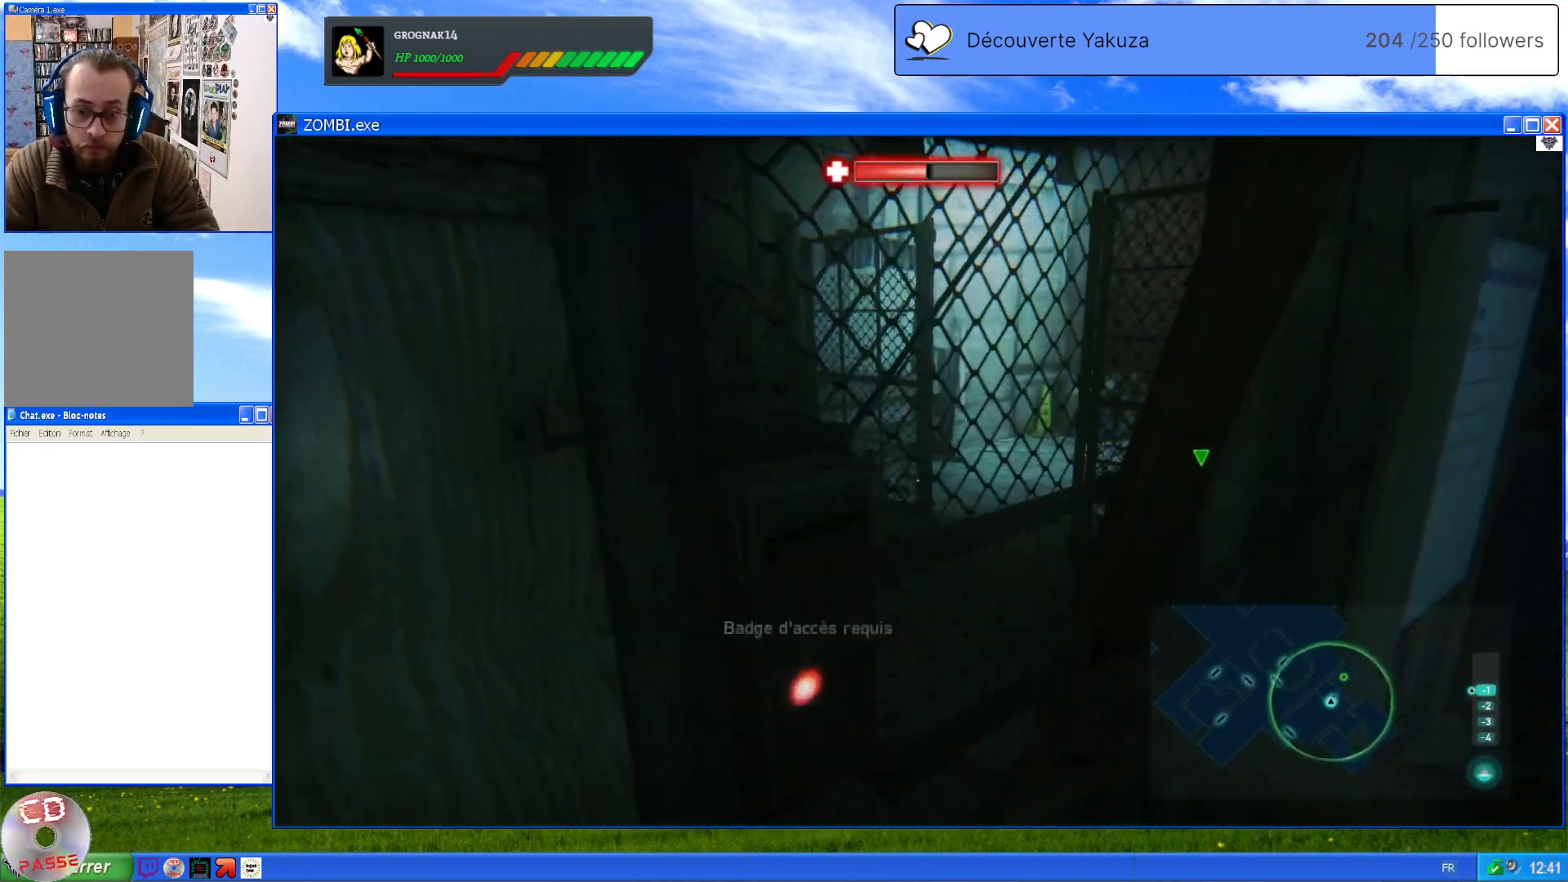
Gameplay with a controller (Xbox layout); each line is a JSON object with the inputs held at the frame after it (dt_ms = milliseconds from this image to that frame). "events" lists button and stick changes between this image and that frame as [ms after this image, input, new state], when the widget could be followed in between. Not read: L3 Y.
{"dt_ms": 500, "buttons": [], "left_stick": "down", "right_stick": "center", "events": [[120, "left_stick", "down"]]}
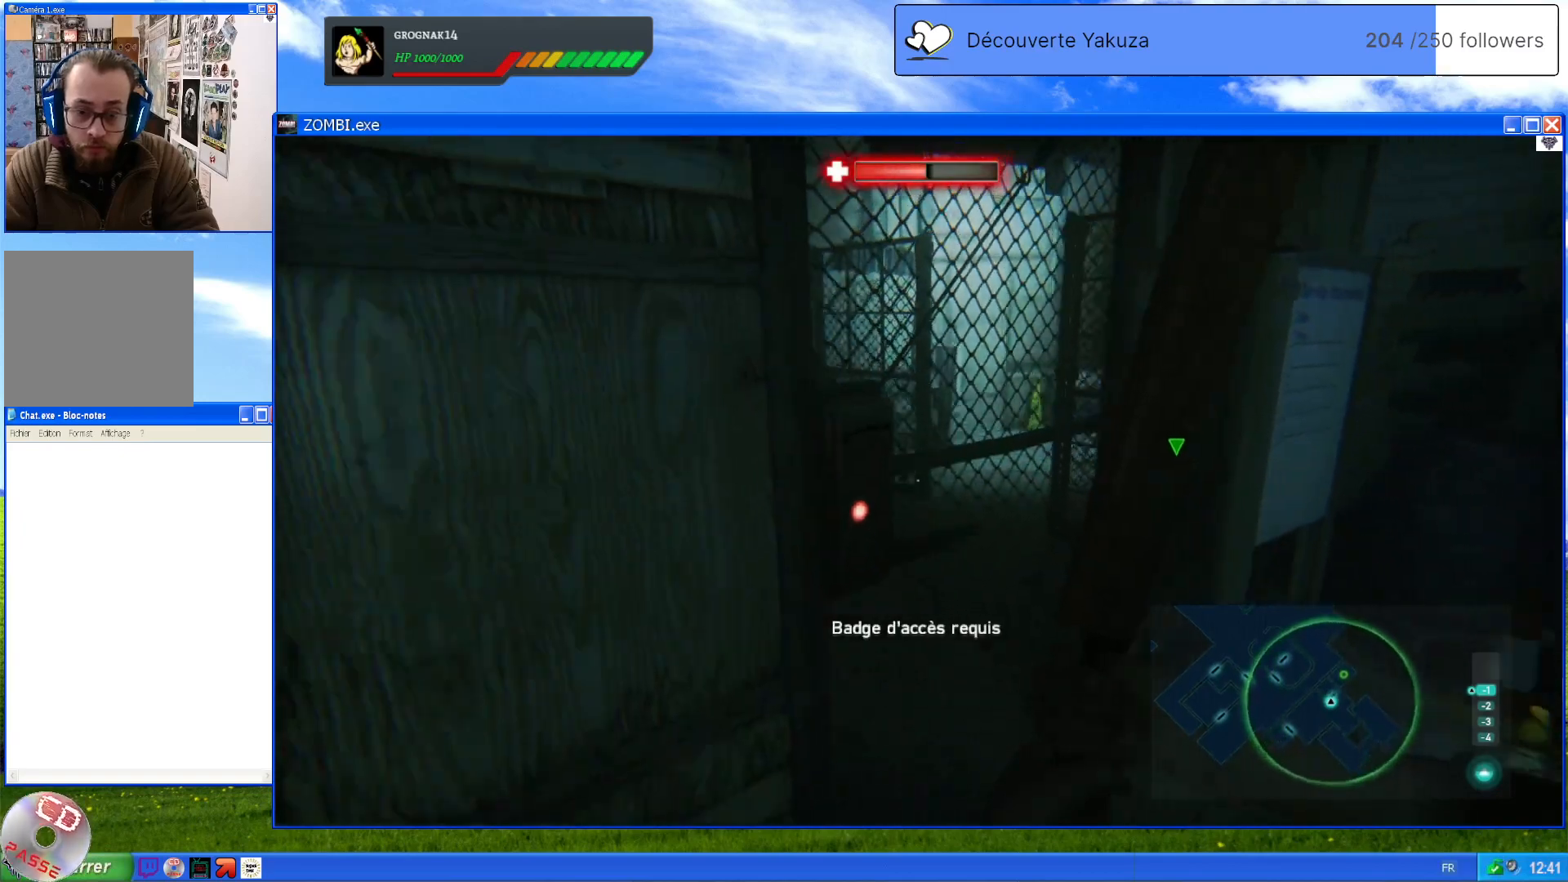
{"dt_ms": 500, "buttons": [], "left_stick": "center", "right_stick": "center", "events": [[340, "left_stick", "center"]]}
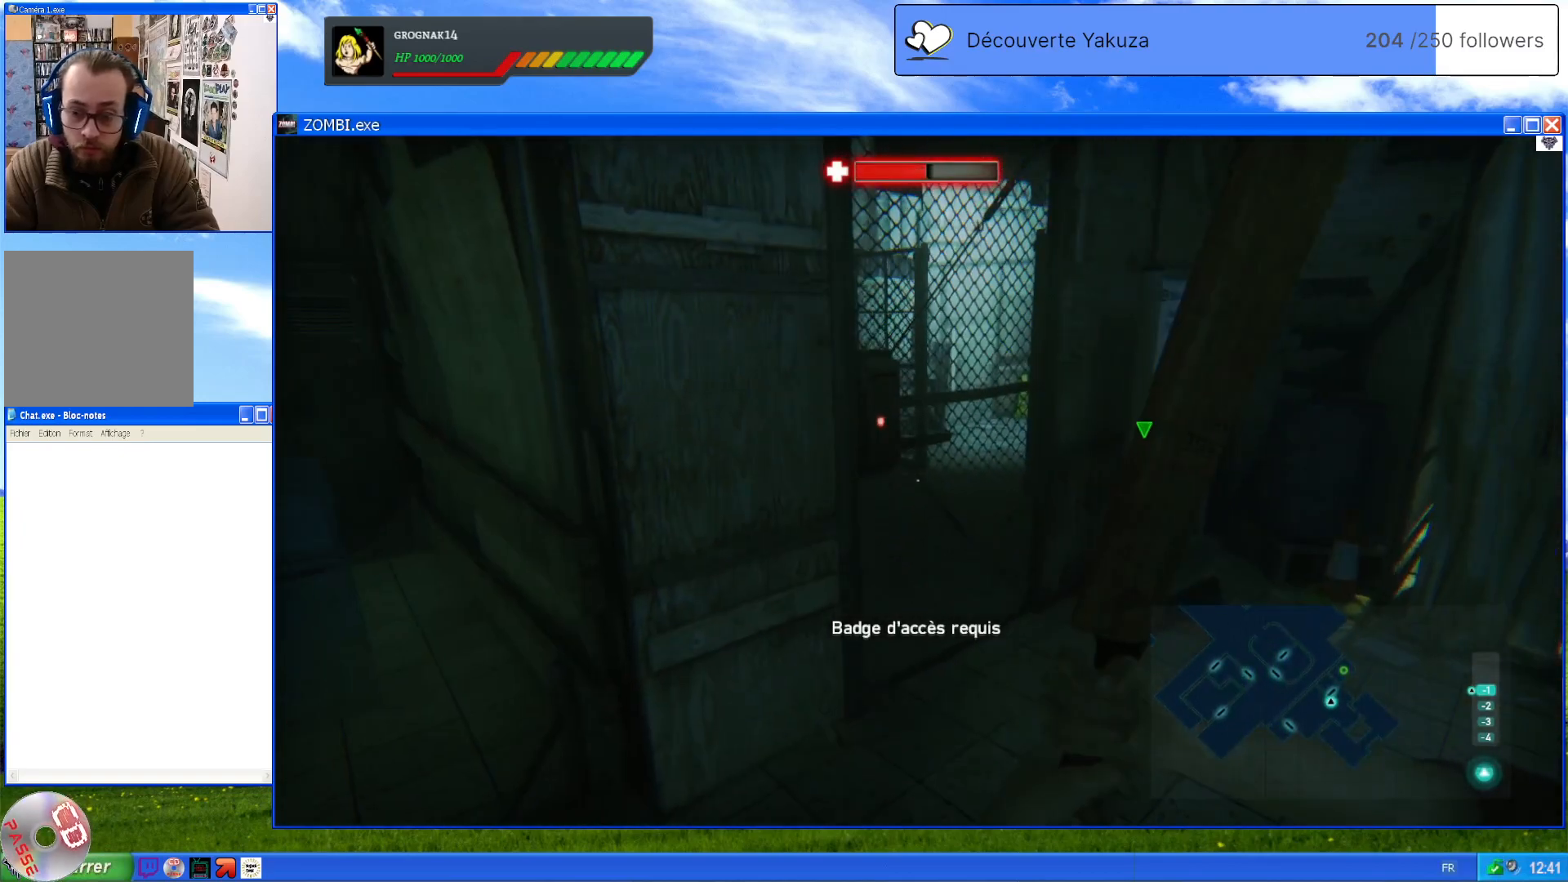
{"dt_ms": 500, "buttons": [], "left_stick": "down", "right_stick": "right", "events": [[100, "left_stick", "down"], [300, "right_stick", "right"]]}
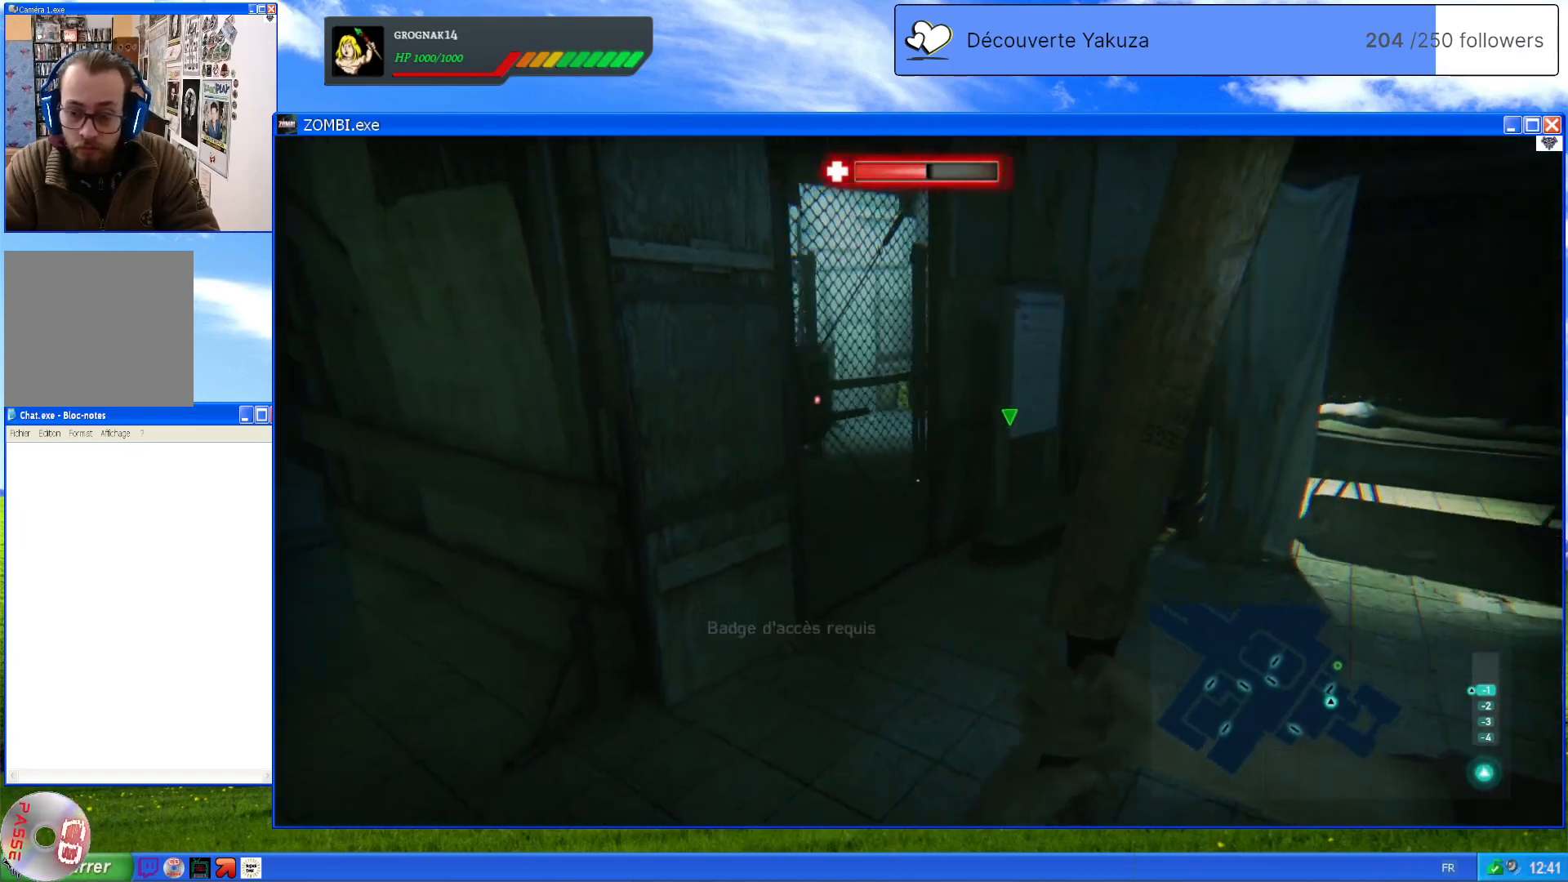
{"dt_ms": 500, "buttons": [], "left_stick": "right", "right_stick": "center", "events": [[140, "left_stick", "down-right"], [400, "left_stick", "right"], [500, "right_stick", "center"]]}
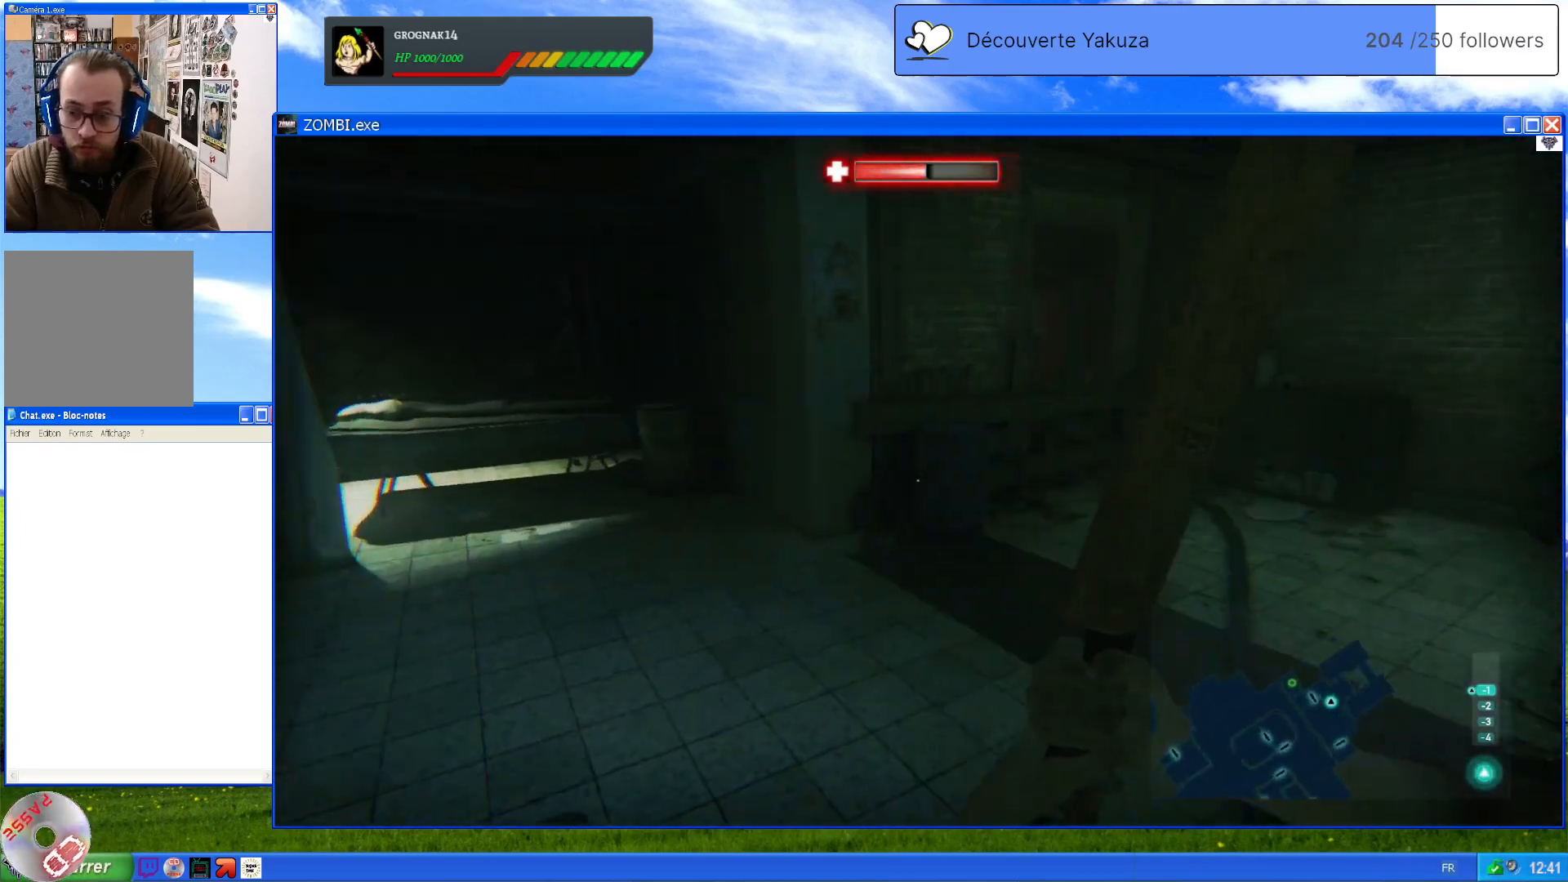
{"dt_ms": 500, "buttons": [], "left_stick": "center", "right_stick": "center", "events": [[120, "left_stick", "center"]]}
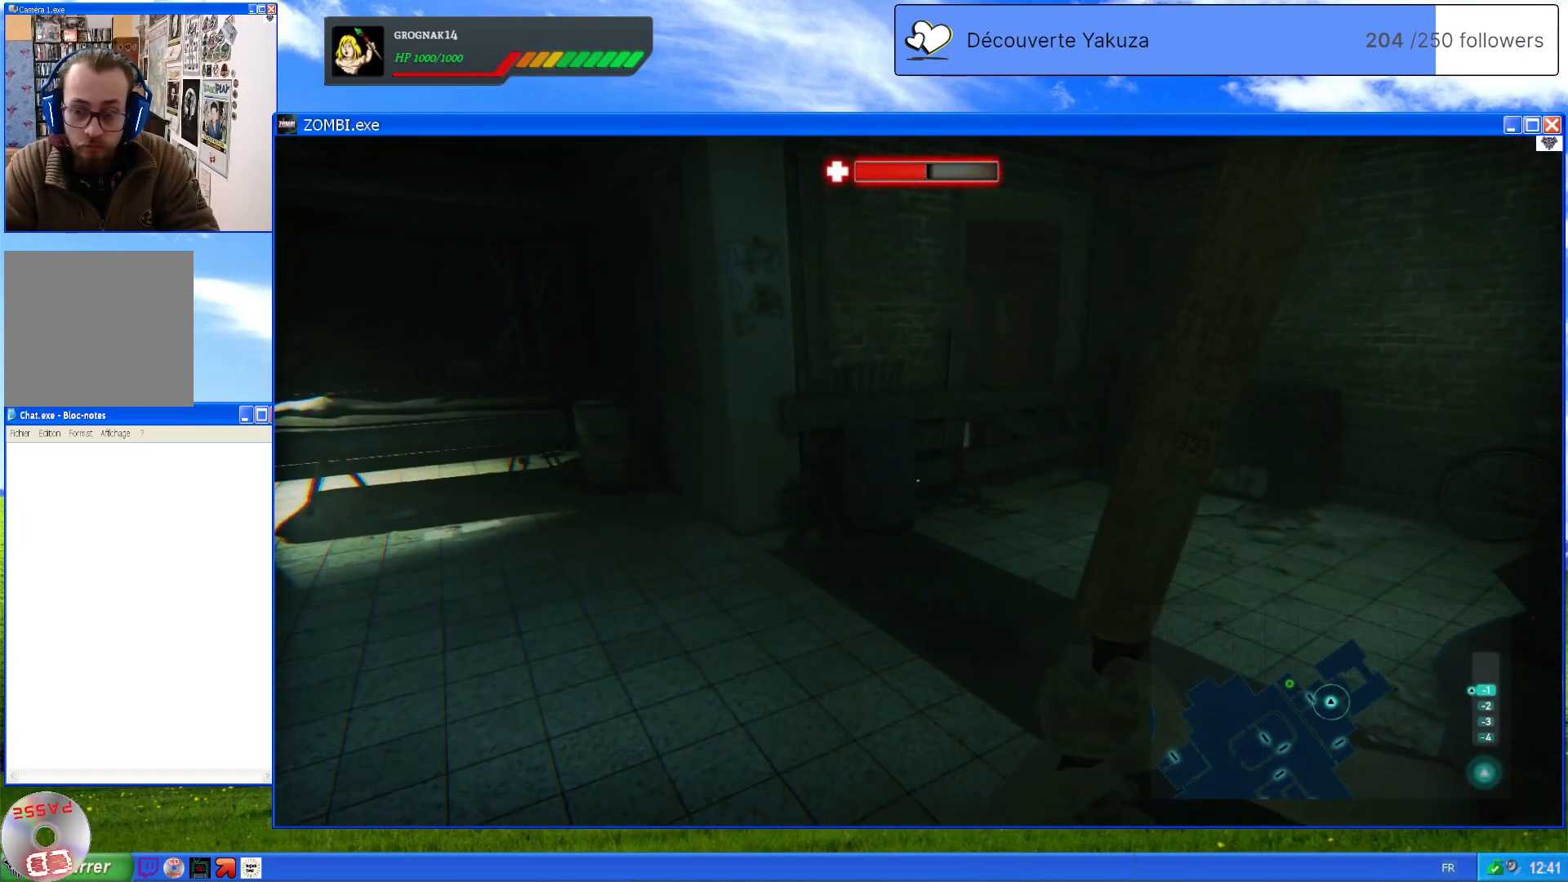
{"dt_ms": 500, "buttons": [], "left_stick": "center", "right_stick": "center", "events": []}
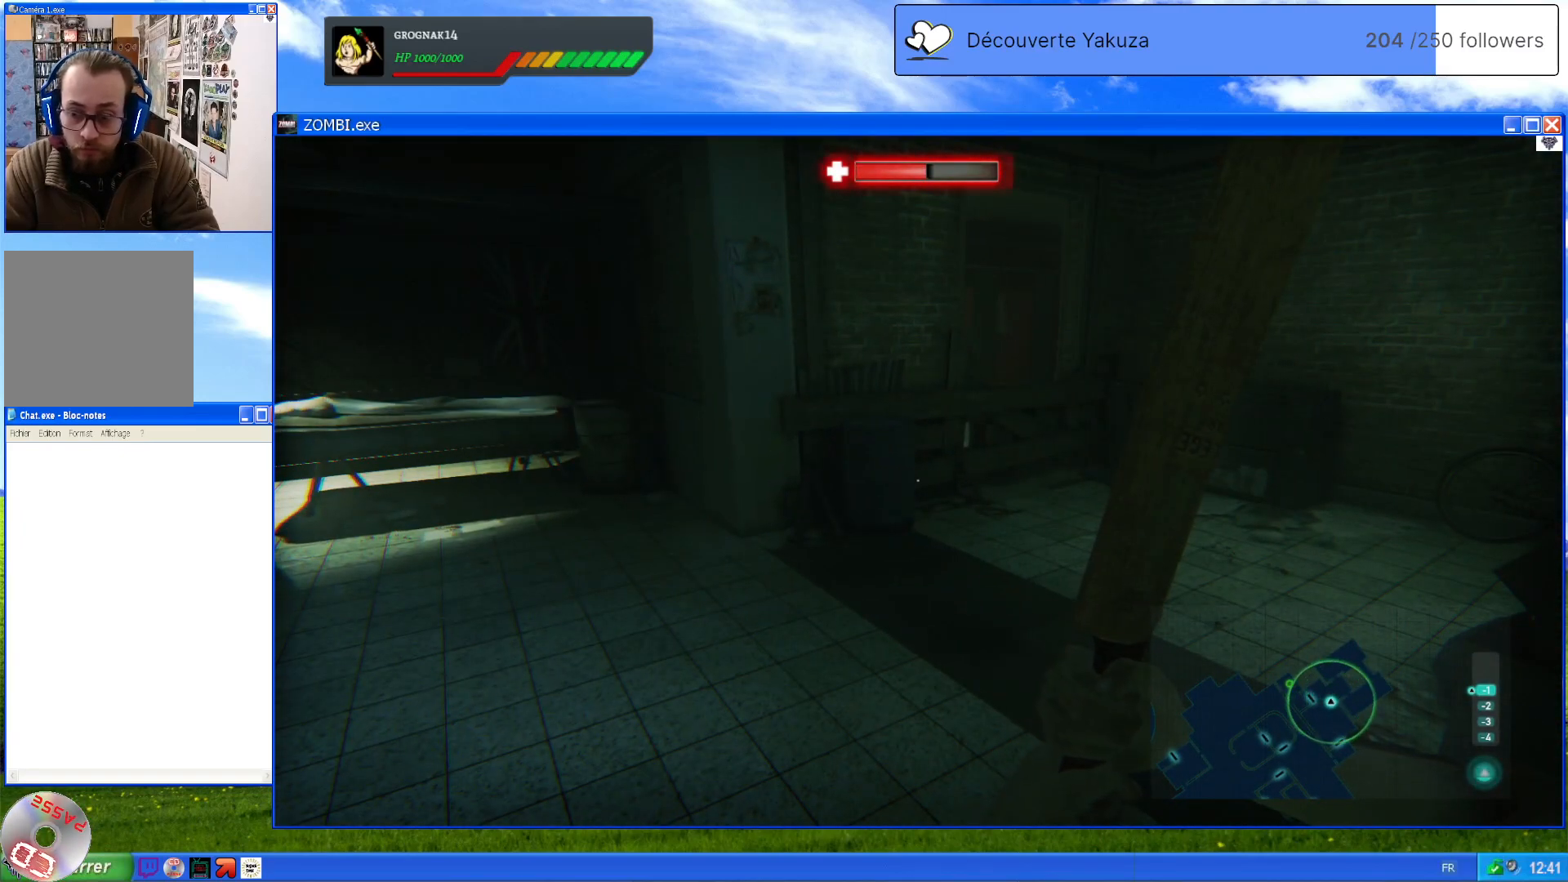
{"dt_ms": 500, "buttons": [], "left_stick": "center", "right_stick": "right", "events": [[280, "right_stick", "right"]]}
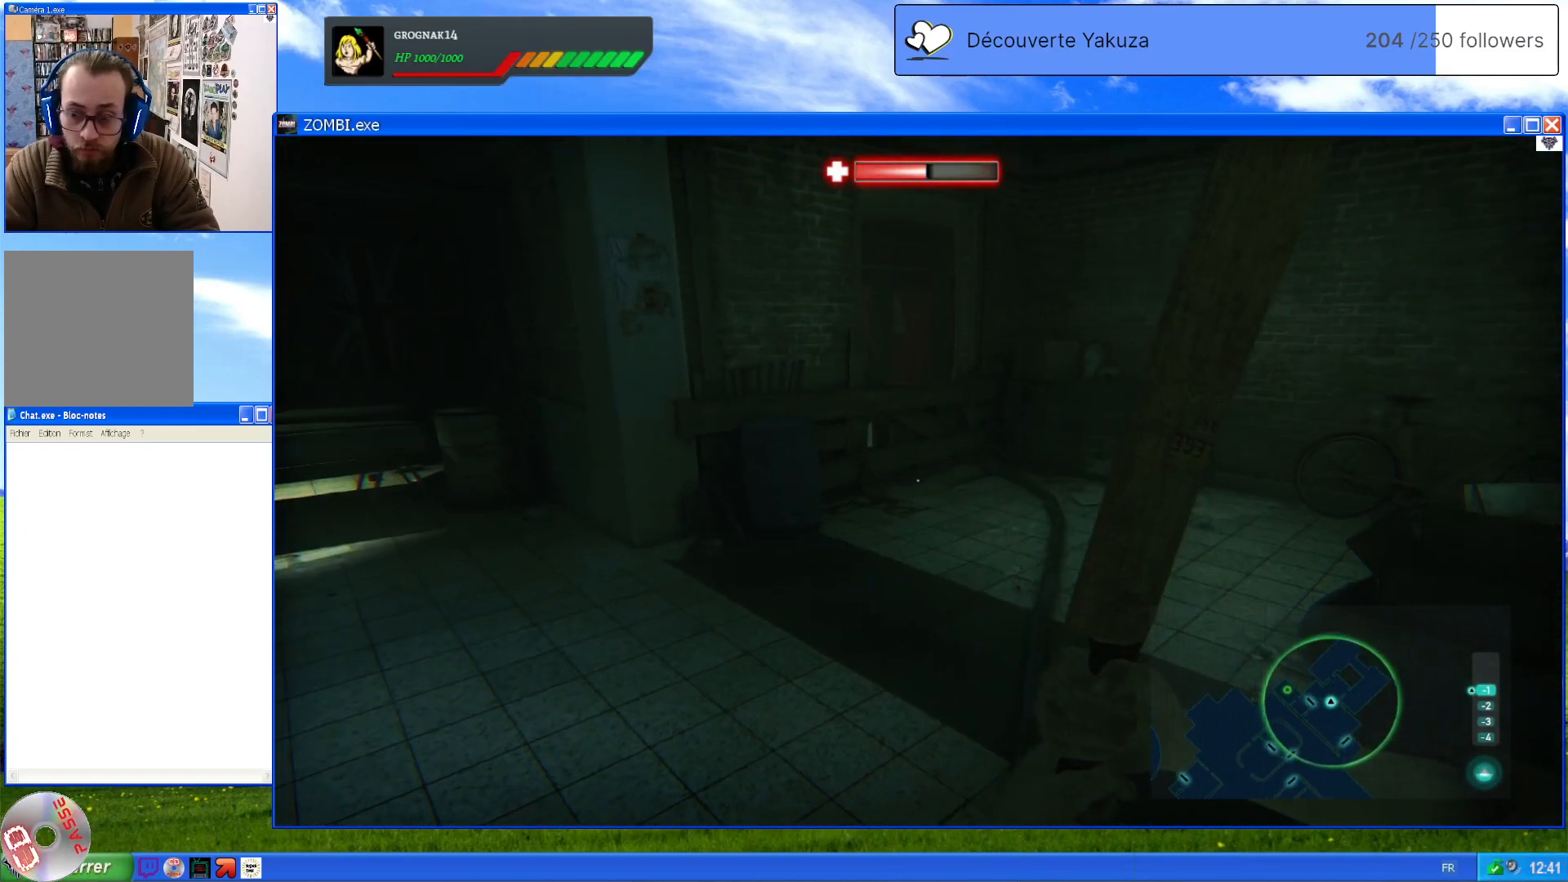
{"dt_ms": 1000, "buttons": [], "left_stick": "center", "right_stick": "center", "events": [[160, "left_stick", "right"], [440, "right_stick", "center"], [540, "SELECT", "down"], [540, "left_stick", "center"], [700, "SELECT", "up"]]}
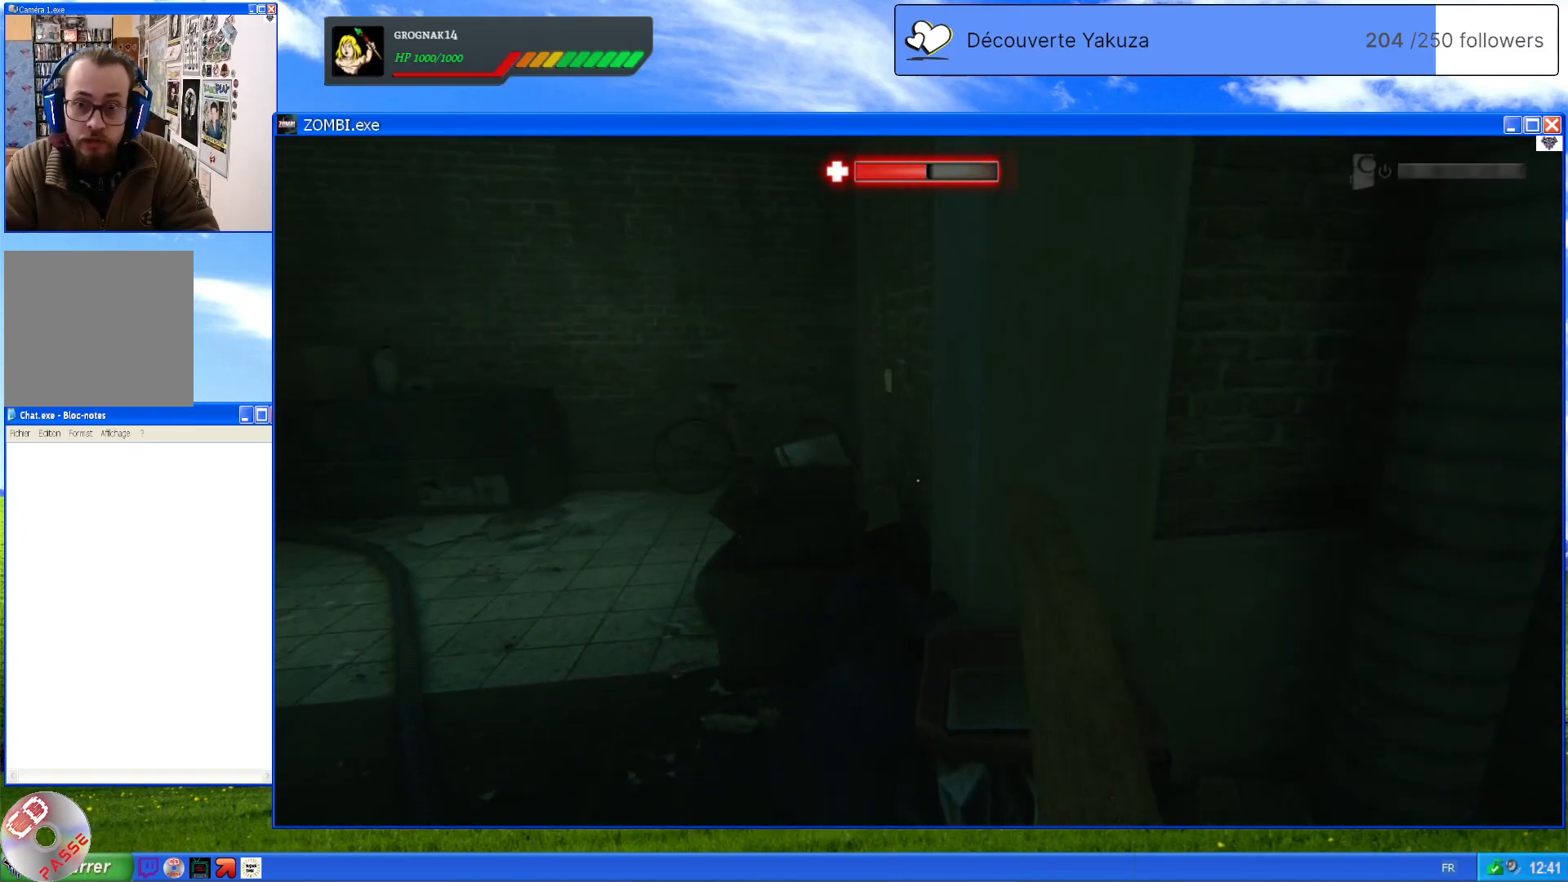
{"dt_ms": 500, "buttons": [], "left_stick": "center", "right_stick": "center", "events": []}
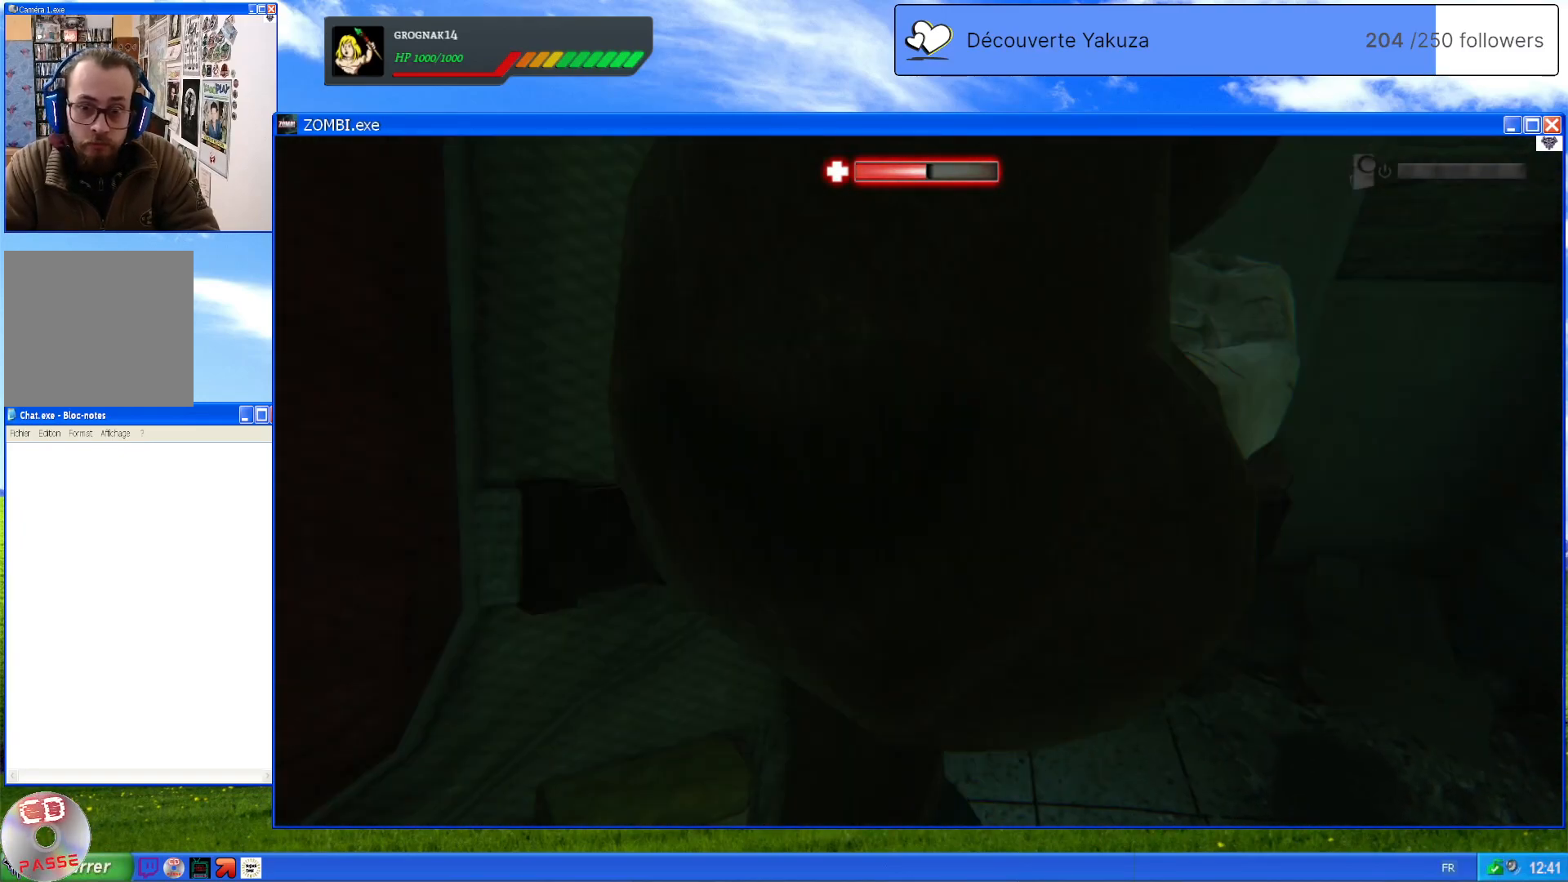
{"dt_ms": 500, "buttons": [], "left_stick": "center", "right_stick": "center", "events": []}
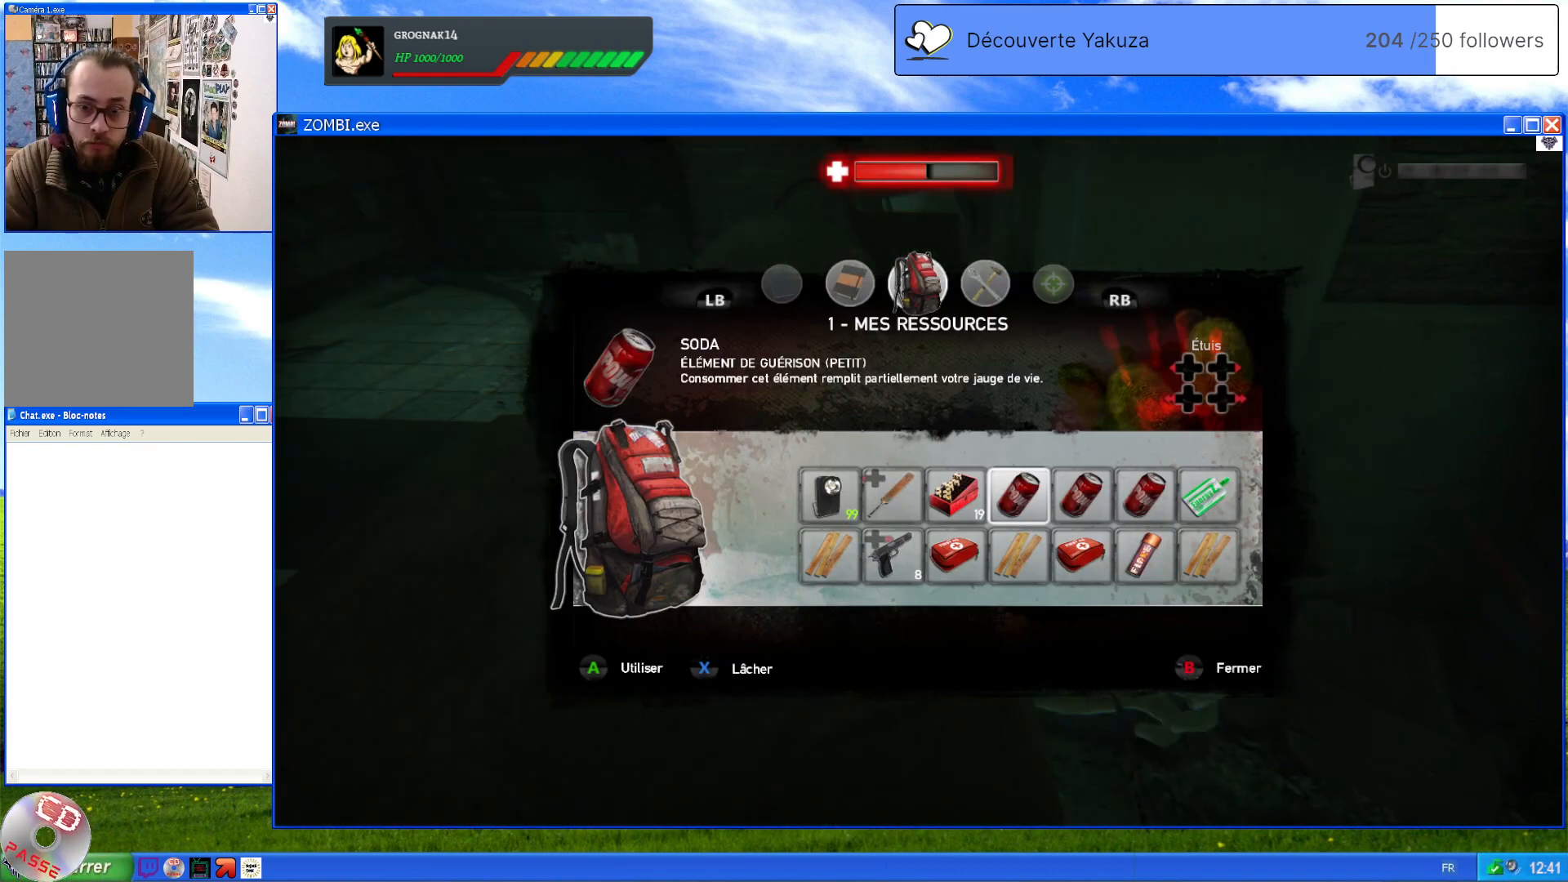
{"dt_ms": 500, "buttons": [], "left_stick": "center", "right_stick": "center", "events": [[40, "left_stick", "right"], [220, "left_stick", "center"]]}
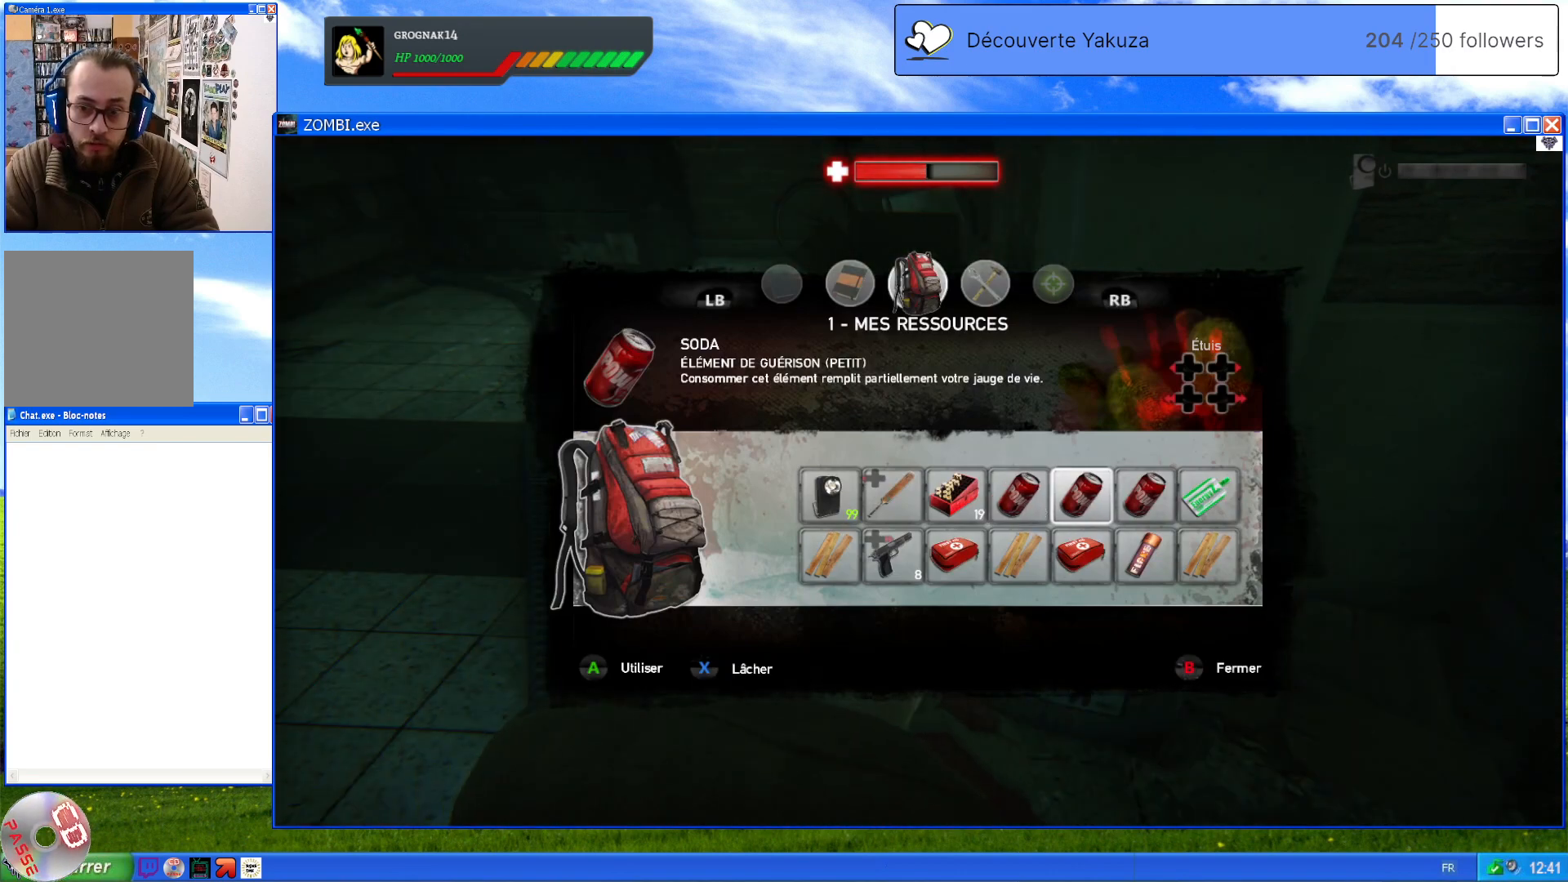
{"dt_ms": 500, "buttons": [], "left_stick": "center", "right_stick": "center", "events": [[120, "A", "down"], [260, "A", "up"]]}
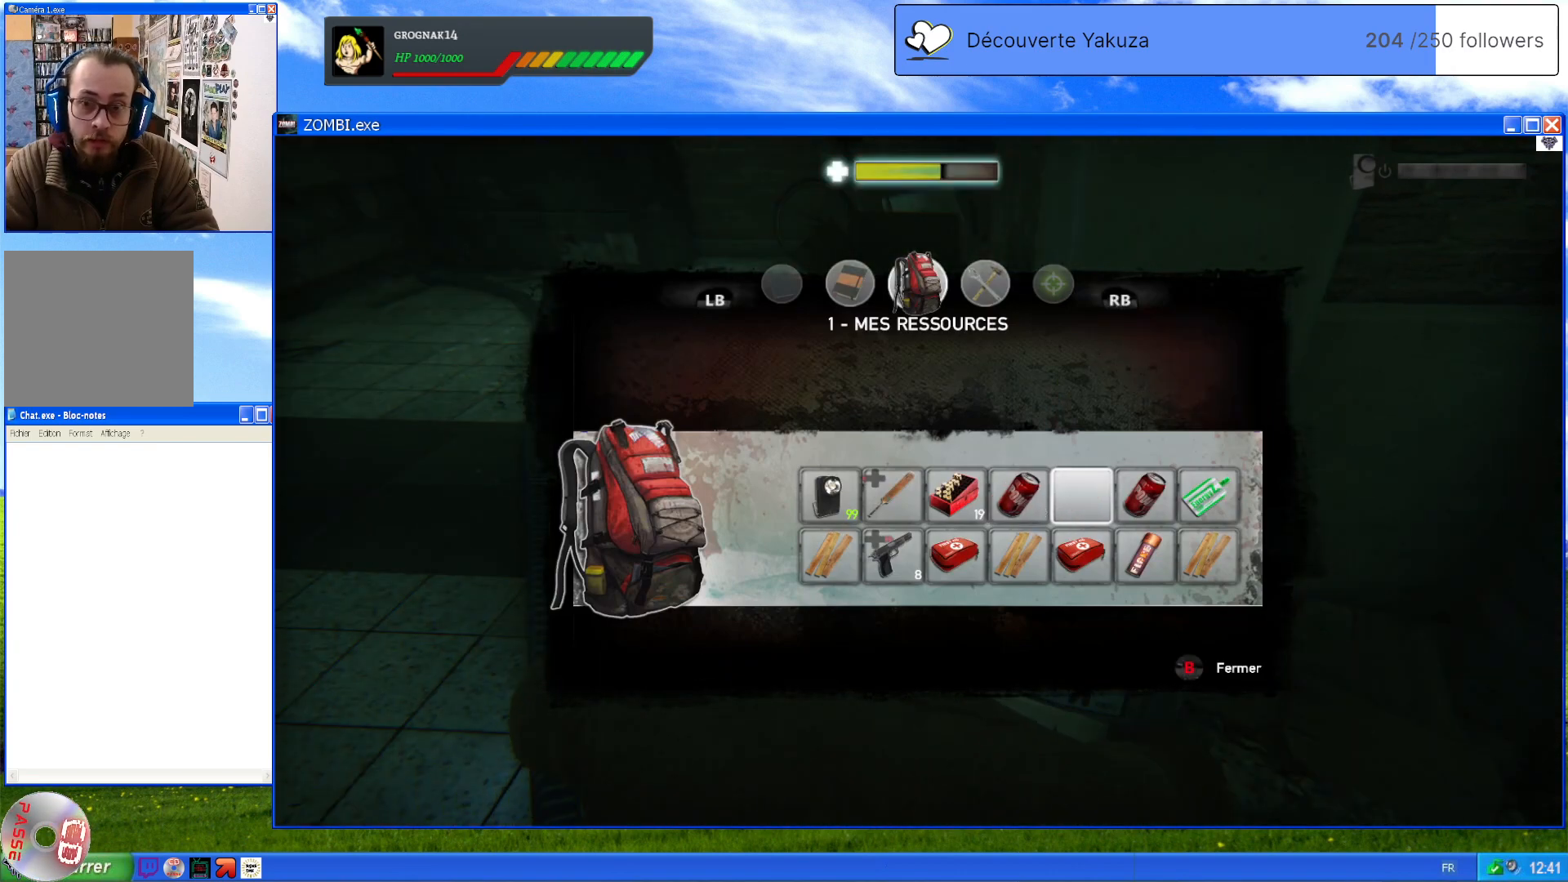
{"dt_ms": 500, "buttons": [], "left_stick": "center", "right_stick": "center", "events": []}
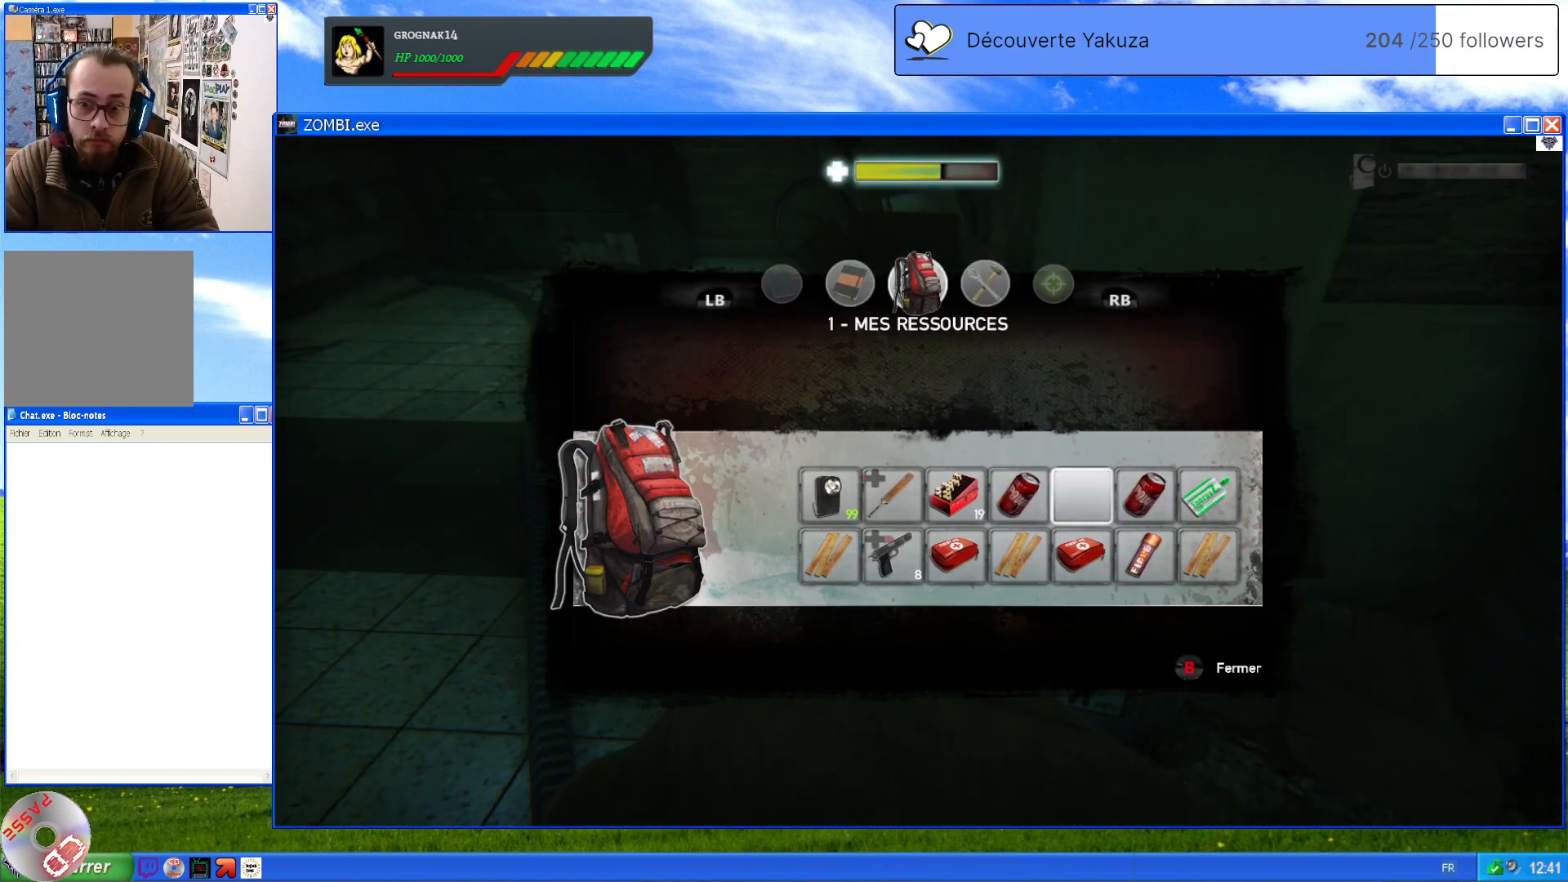
{"dt_ms": 500, "buttons": [], "left_stick": "center", "right_stick": "center", "events": [[200, "left_stick", "right"], [360, "left_stick", "center"]]}
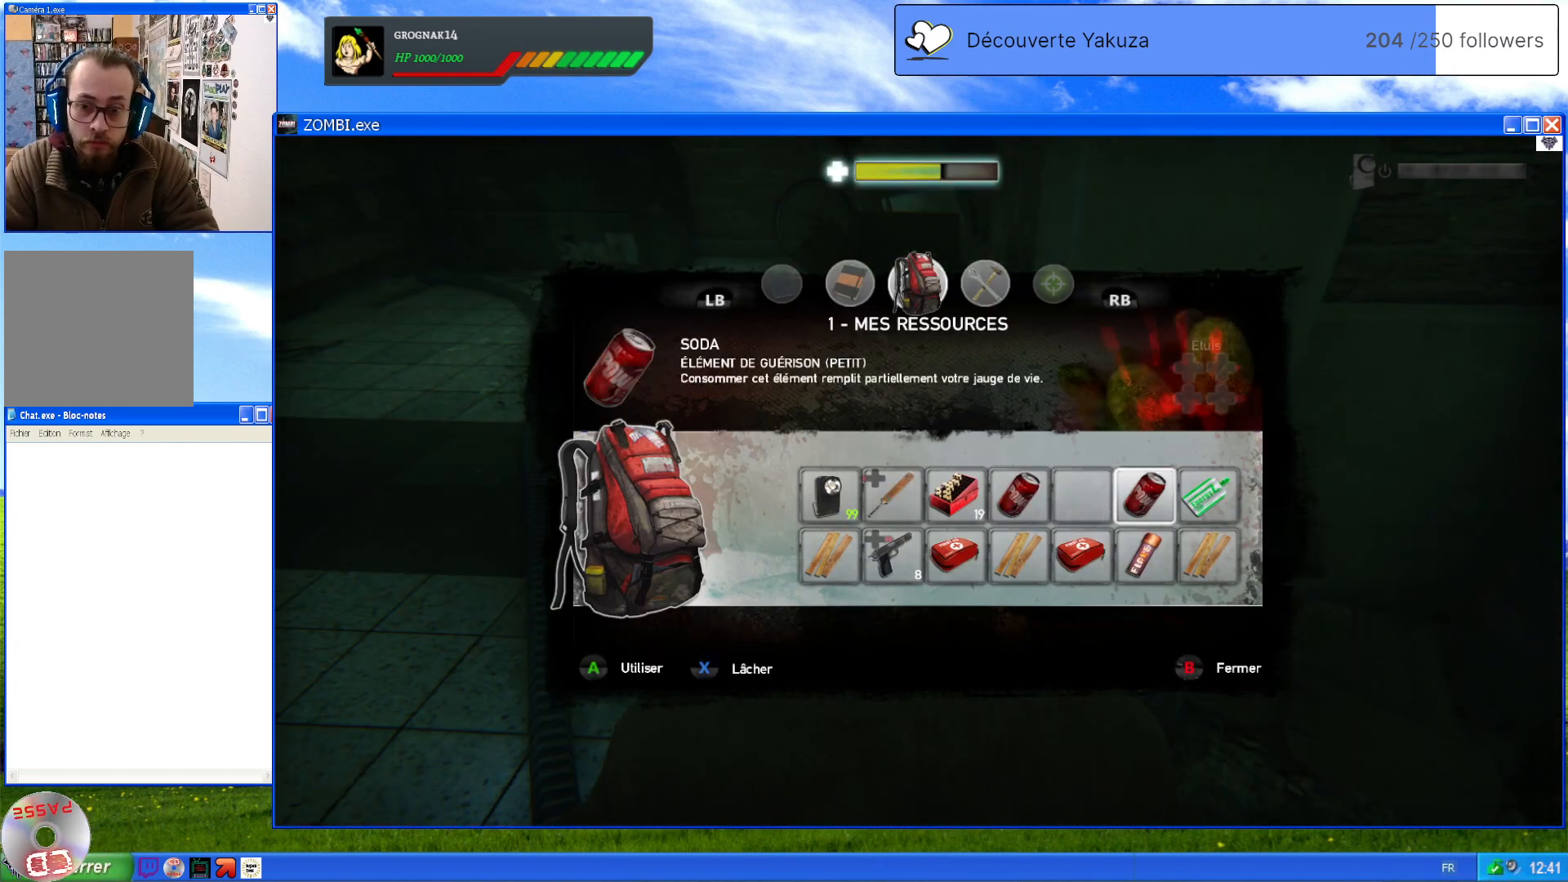
{"dt_ms": 500, "buttons": ["B"], "left_stick": "center", "right_stick": "center", "events": [[20, "A", "down"], [160, "A", "up"], [400, "B", "down"]]}
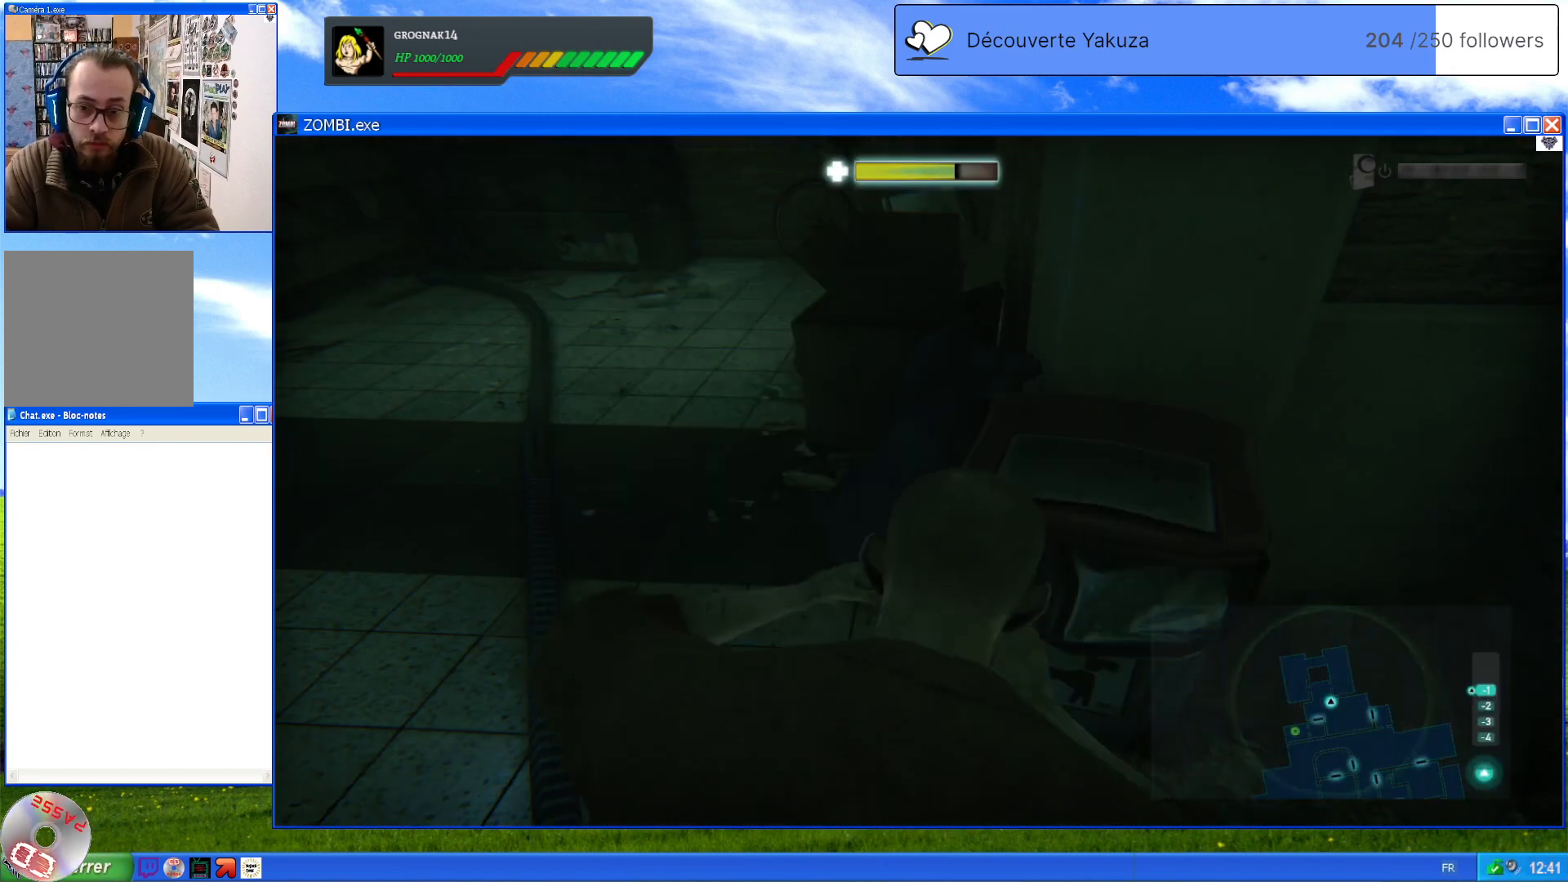
{"dt_ms": 500, "buttons": [], "left_stick": "center", "right_stick": "center", "events": [[40, "B", "up"], [120, "B", "down"], [180, "B", "up"]]}
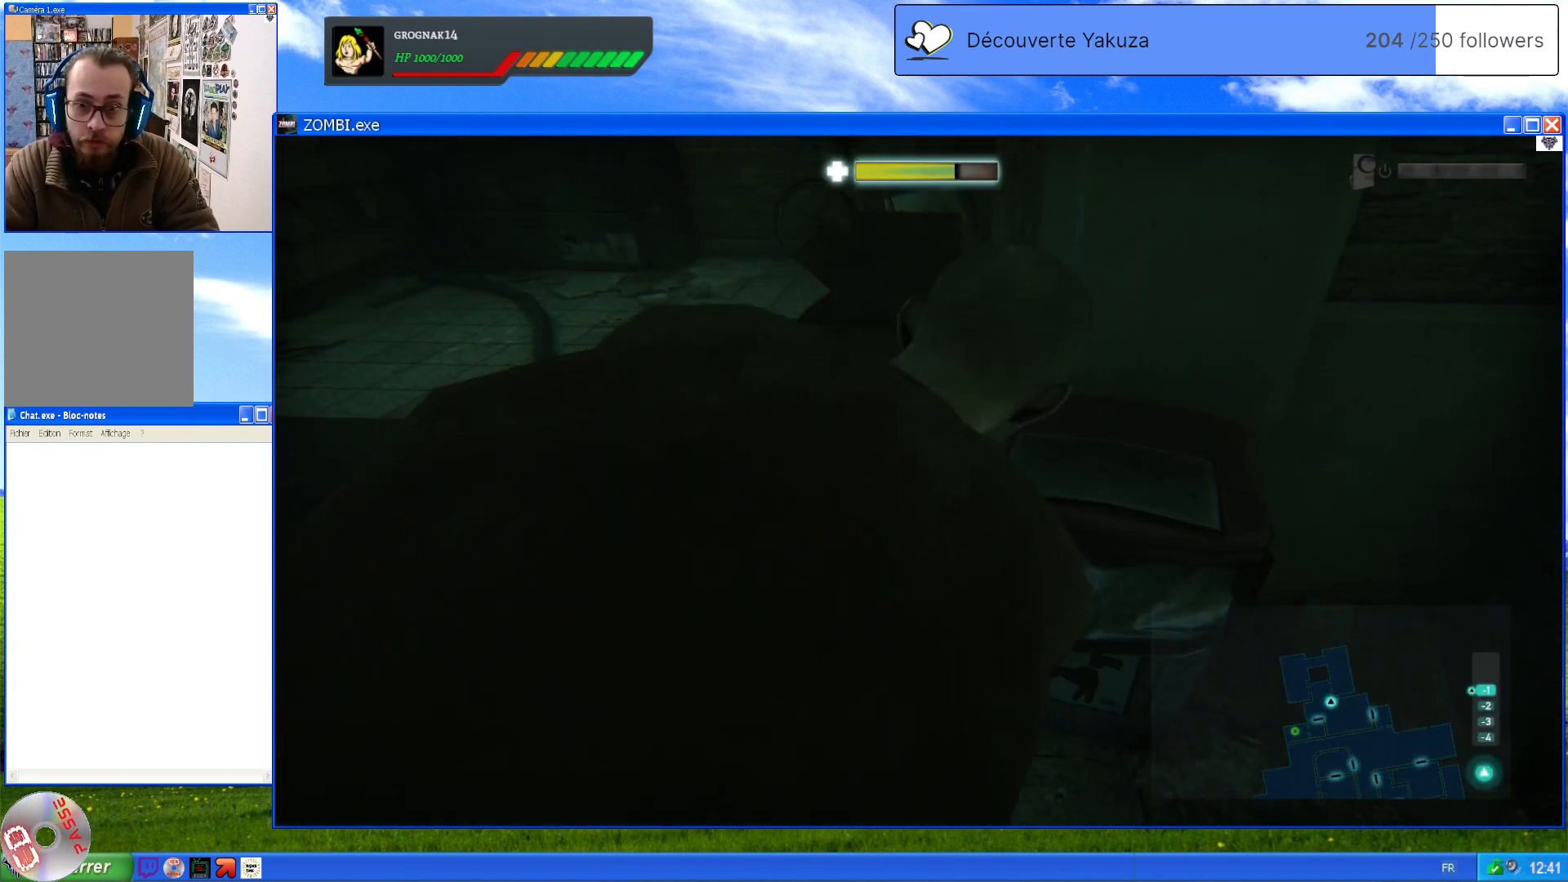
{"dt_ms": 500, "buttons": [], "left_stick": "center", "right_stick": "left", "events": [[40, "right_stick", "right"], [320, "right_stick", "left"]]}
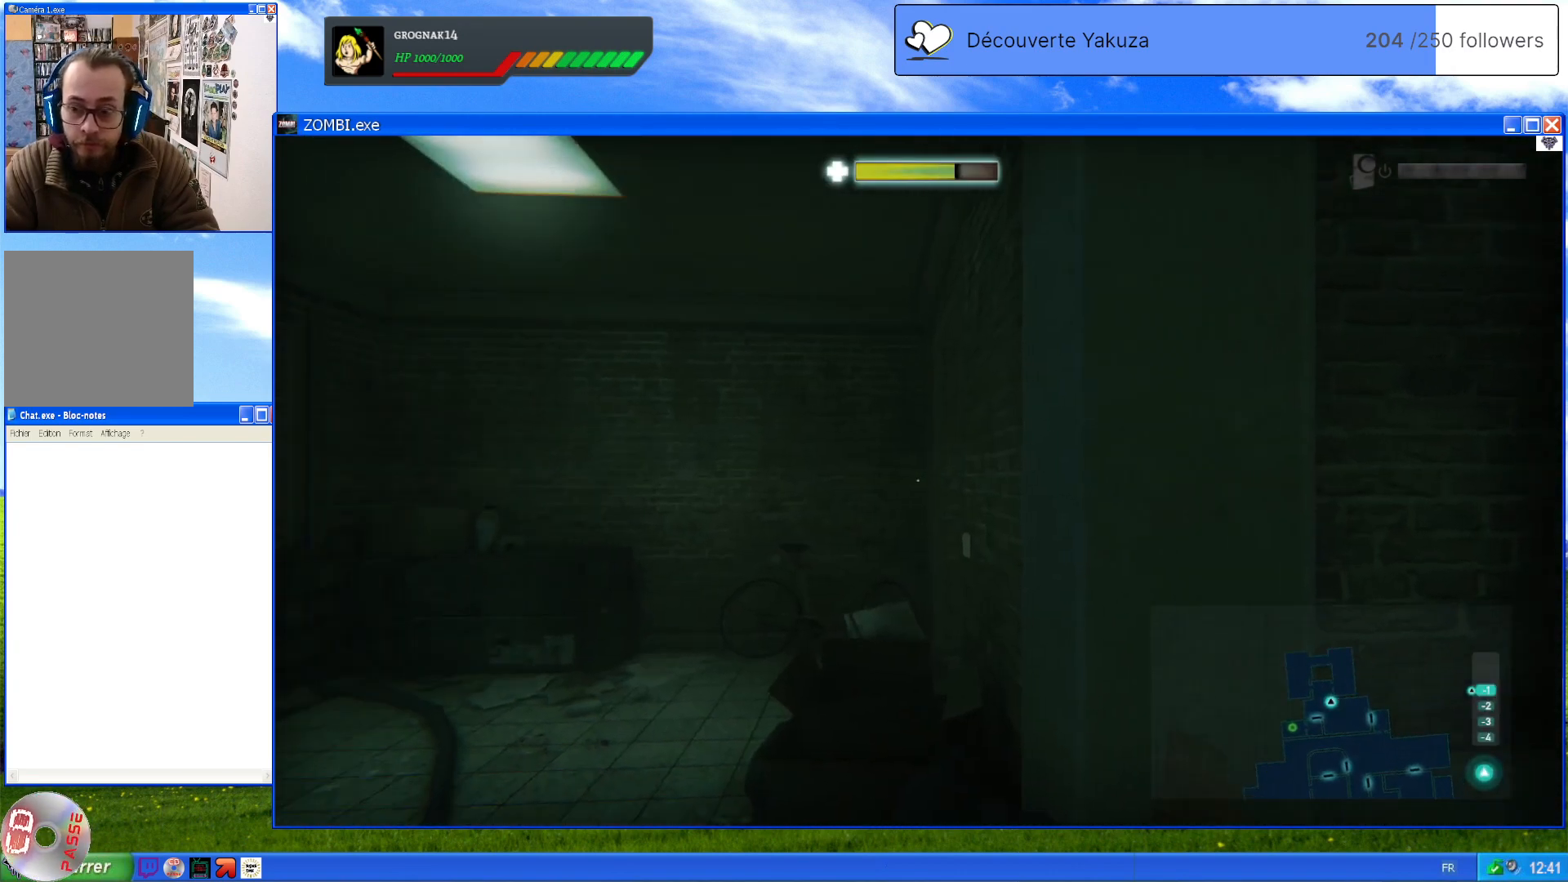
{"dt_ms": 500, "buttons": [], "left_stick": "center", "right_stick": "center", "events": [[60, "right_stick", "up-left"], [200, "right_stick", "center"]]}
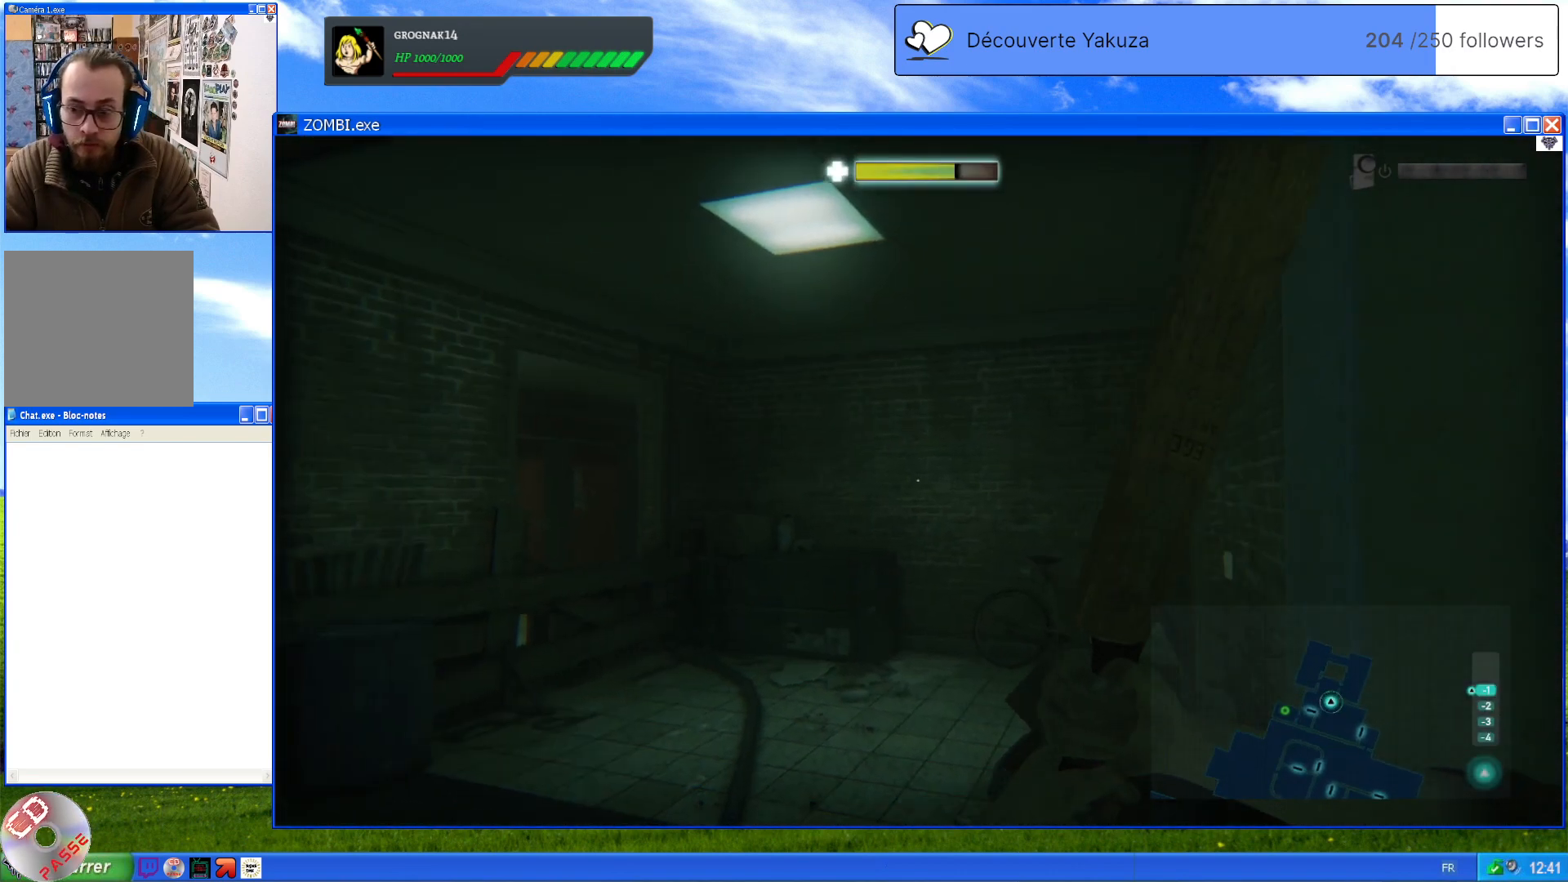
{"dt_ms": 500, "buttons": [], "left_stick": "center", "right_stick": "center", "events": []}
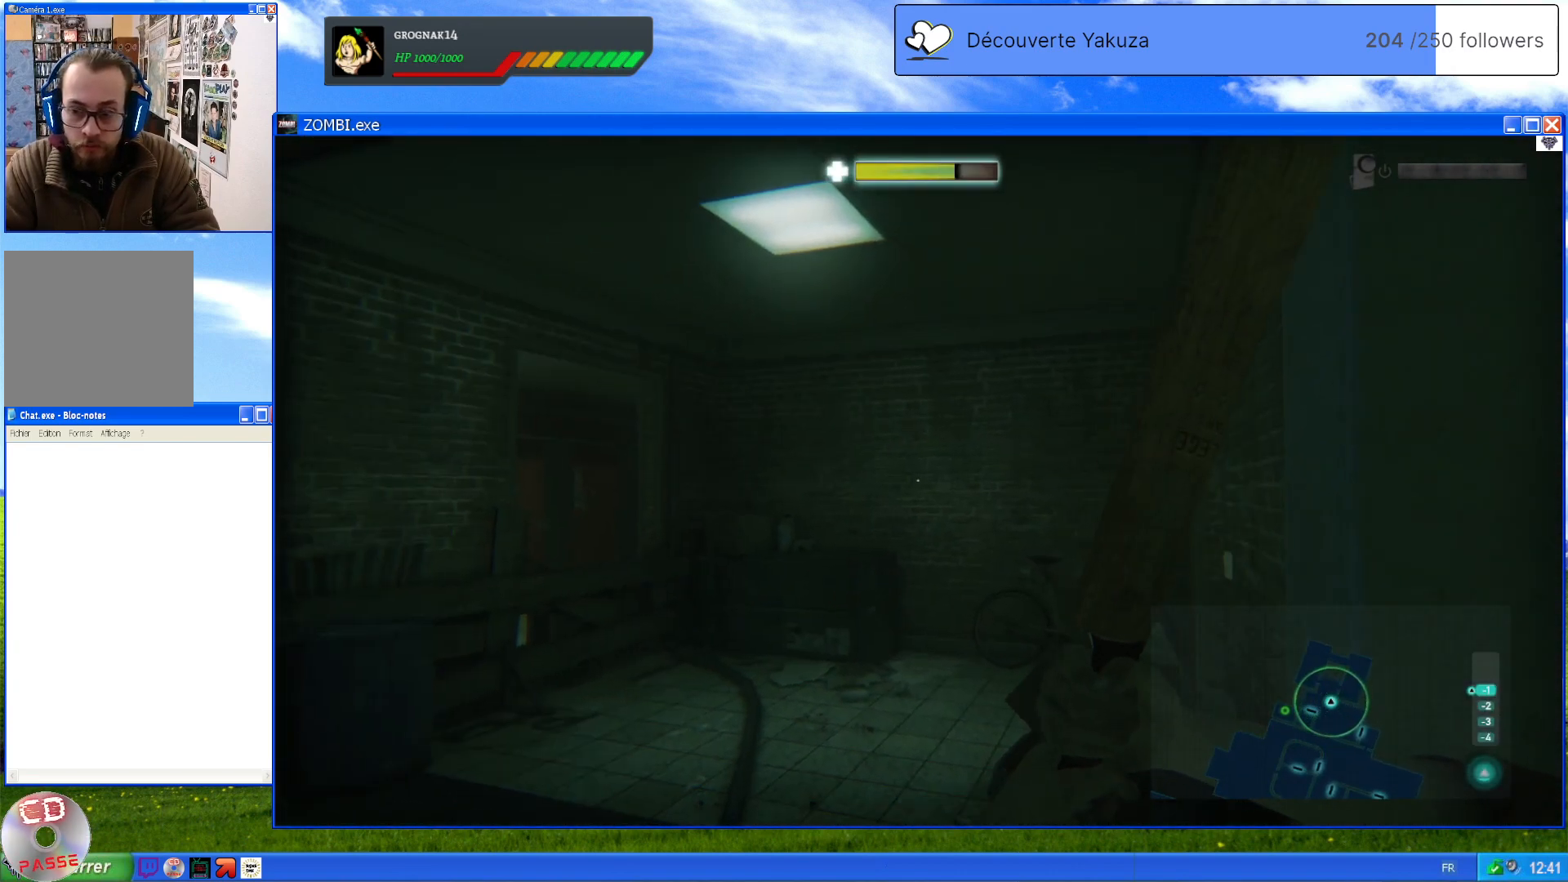
{"dt_ms": 500, "buttons": [], "left_stick": "center", "right_stick": "center", "events": []}
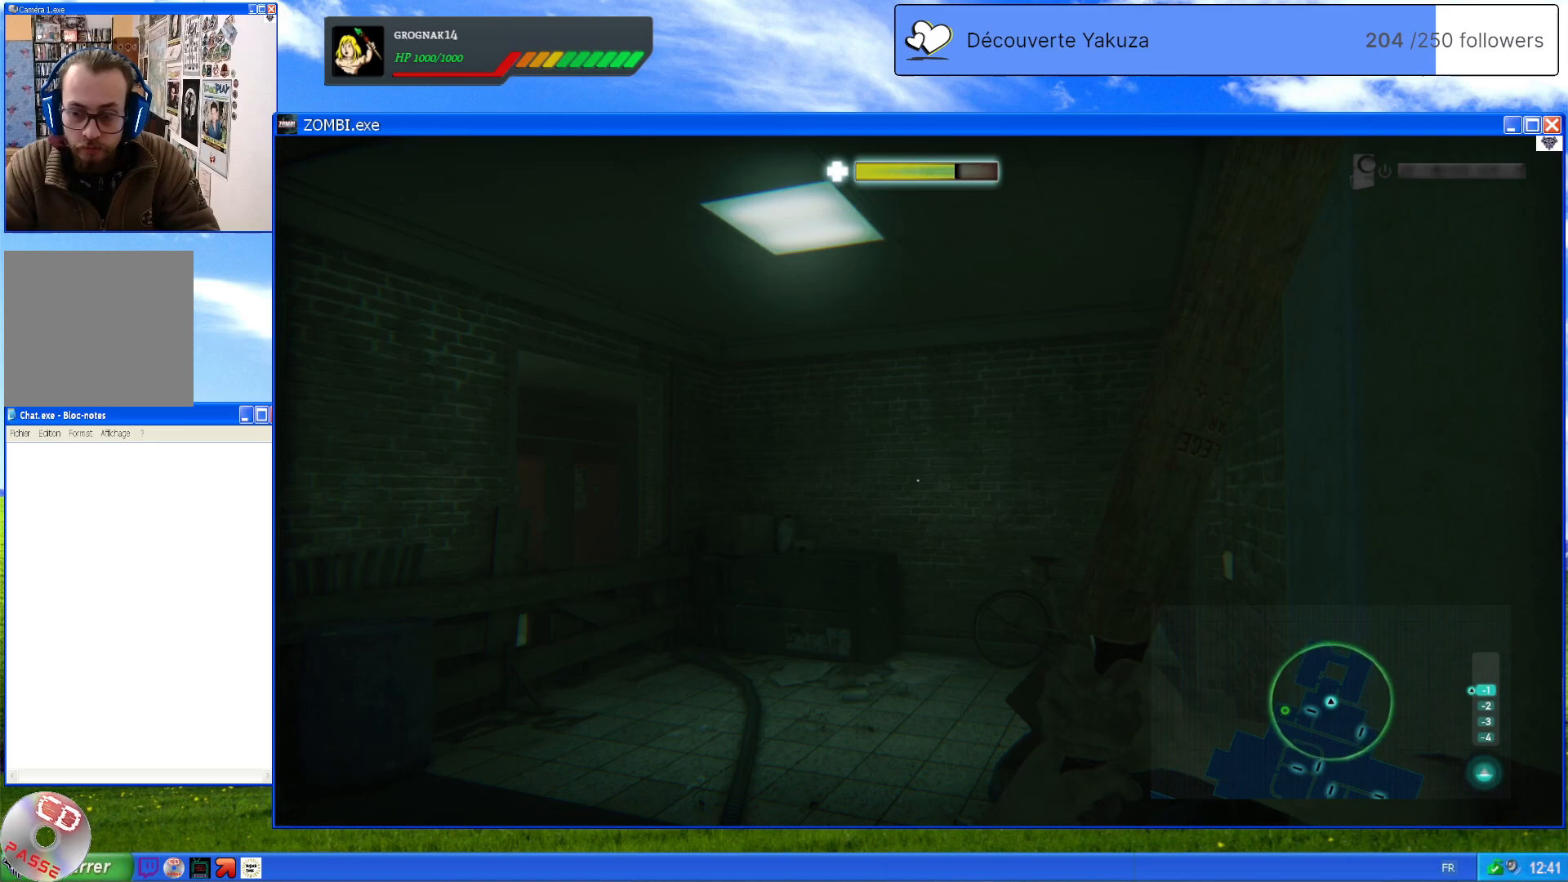
{"dt_ms": 500, "buttons": [], "left_stick": "down-right", "right_stick": "right", "events": [[140, "left_stick", "down"], [160, "right_stick", "down-right"], [220, "right_stick", "right"], [340, "left_stick", "down-right"]]}
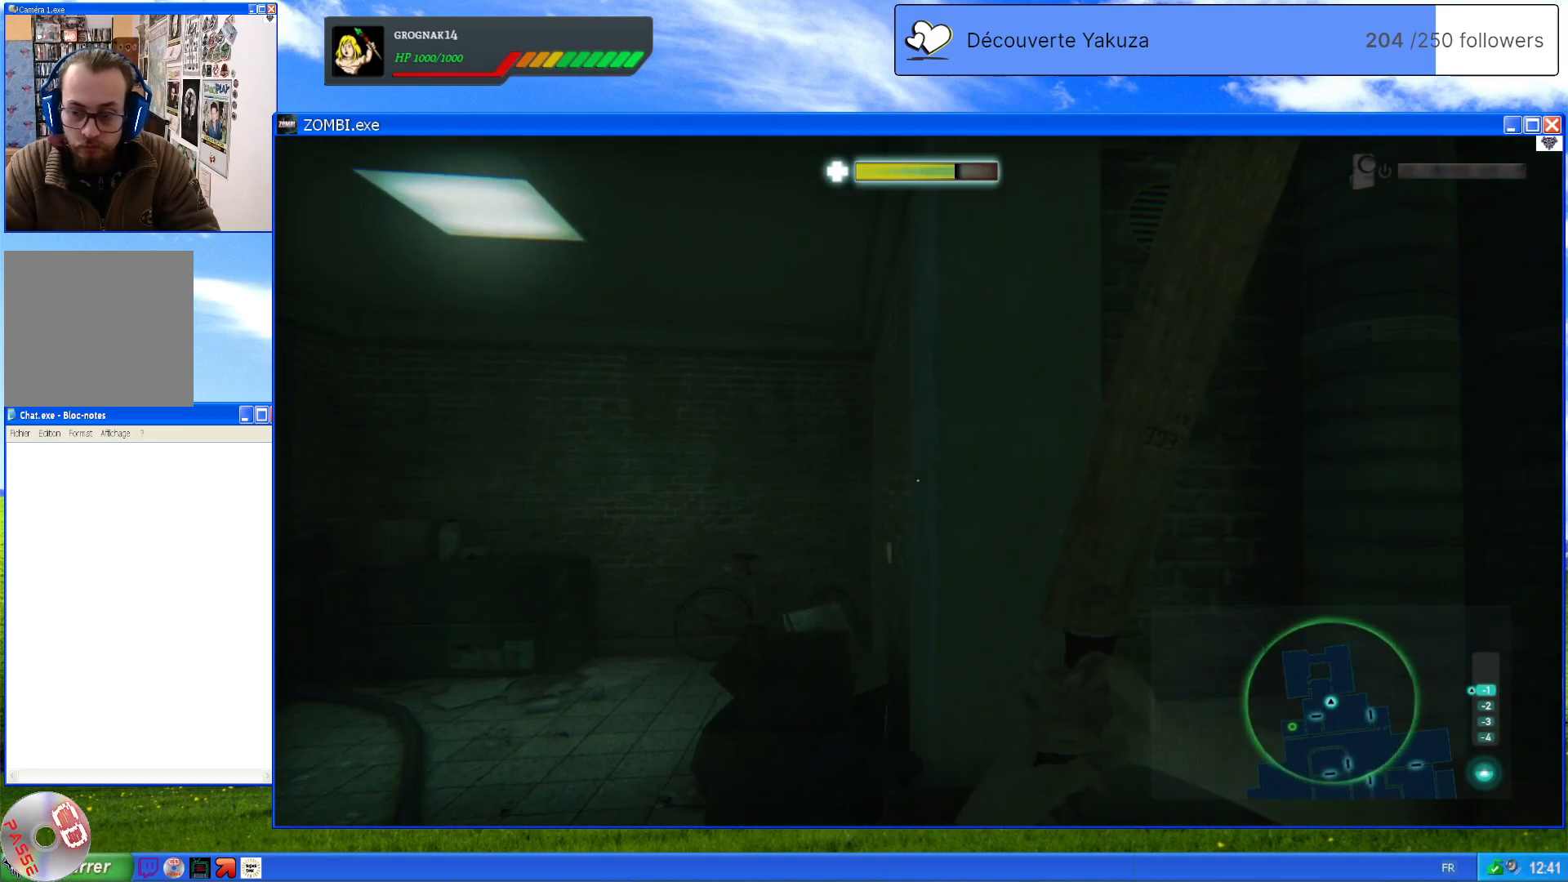
{"dt_ms": 500, "buttons": [], "left_stick": "up-right", "right_stick": "center", "events": [[300, "left_stick", "right"], [500, "left_stick", "up-right"], [500, "right_stick", "center"]]}
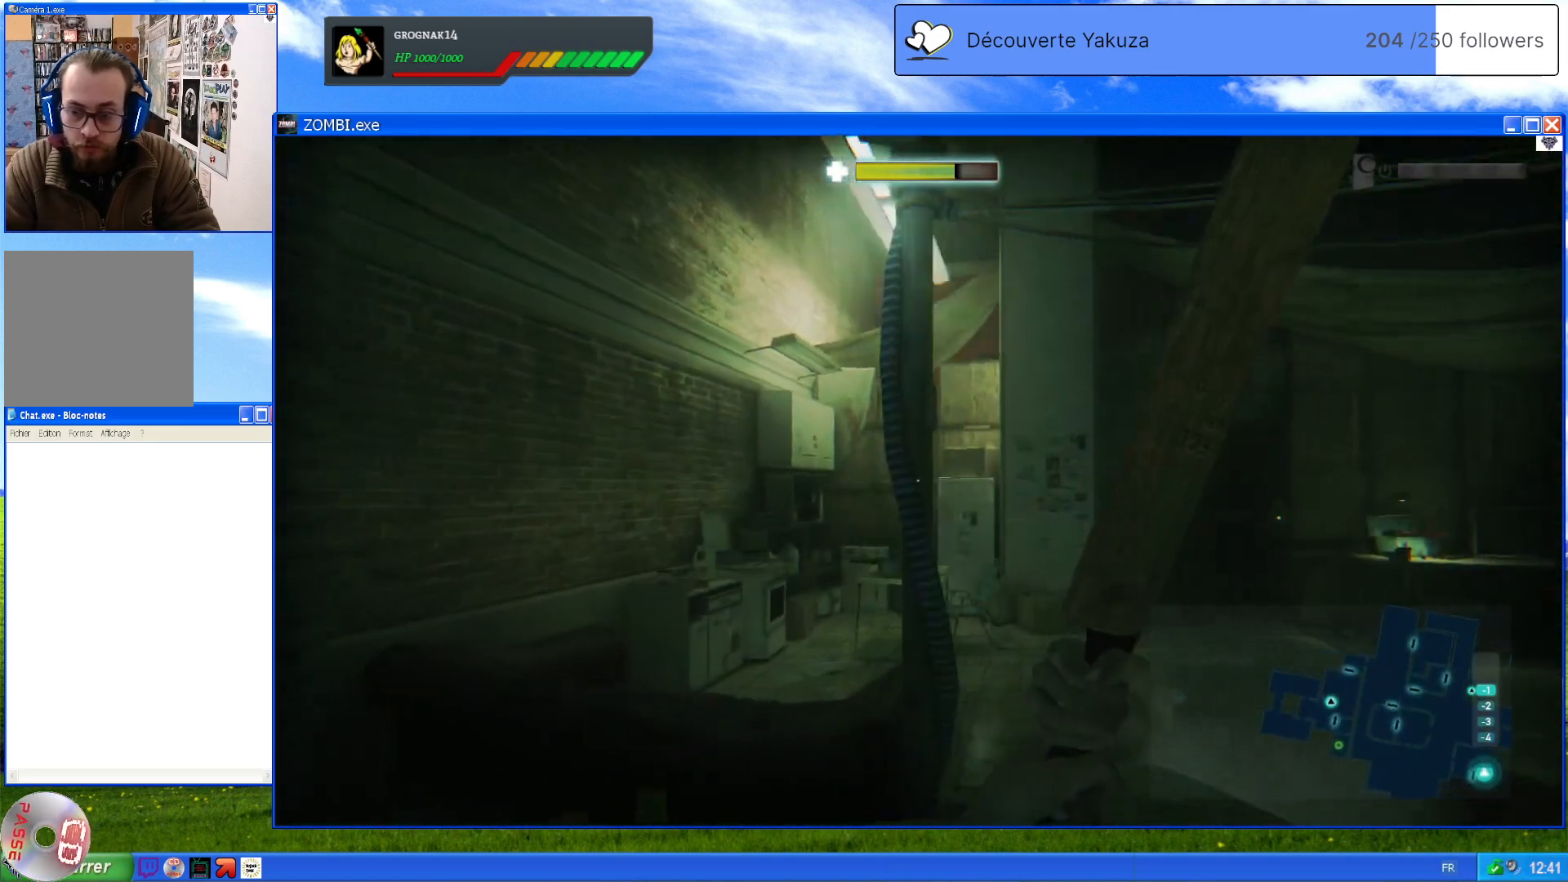
{"dt_ms": 500, "buttons": [], "left_stick": "up-right", "right_stick": "down-right", "events": [[180, "right_stick", "down"], [420, "right_stick", "down-right"]]}
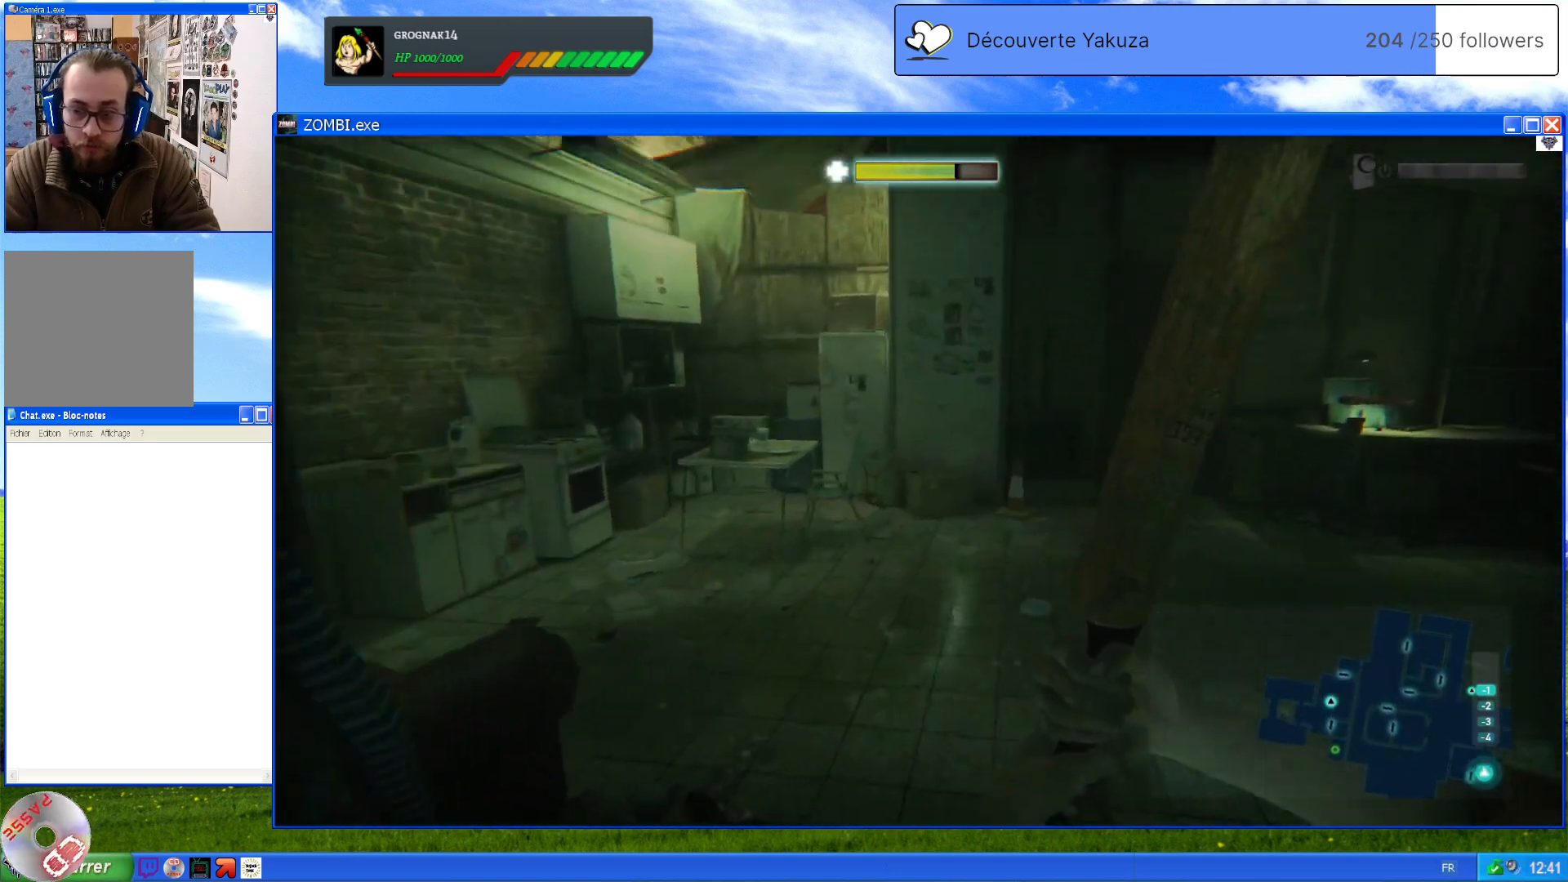
{"dt_ms": 500, "buttons": [], "left_stick": "up", "right_stick": "right", "events": [[40, "left_stick", "up"], [40, "right_stick", "center"], [380, "right_stick", "right"]]}
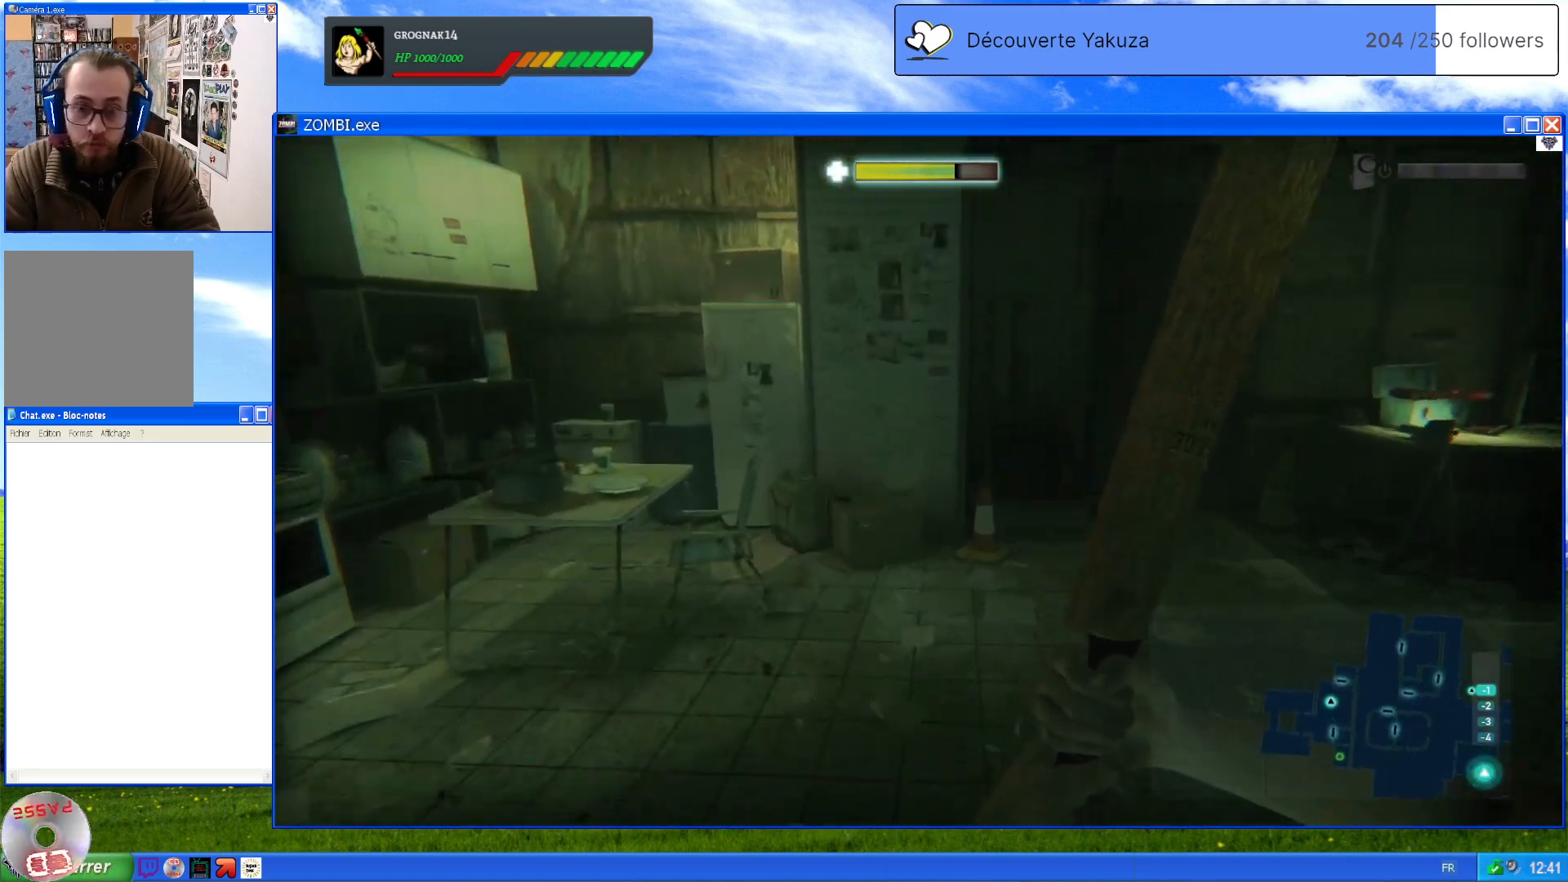
{"dt_ms": 500, "buttons": [], "left_stick": "up", "right_stick": "center", "events": [[140, "right_stick", "center"]]}
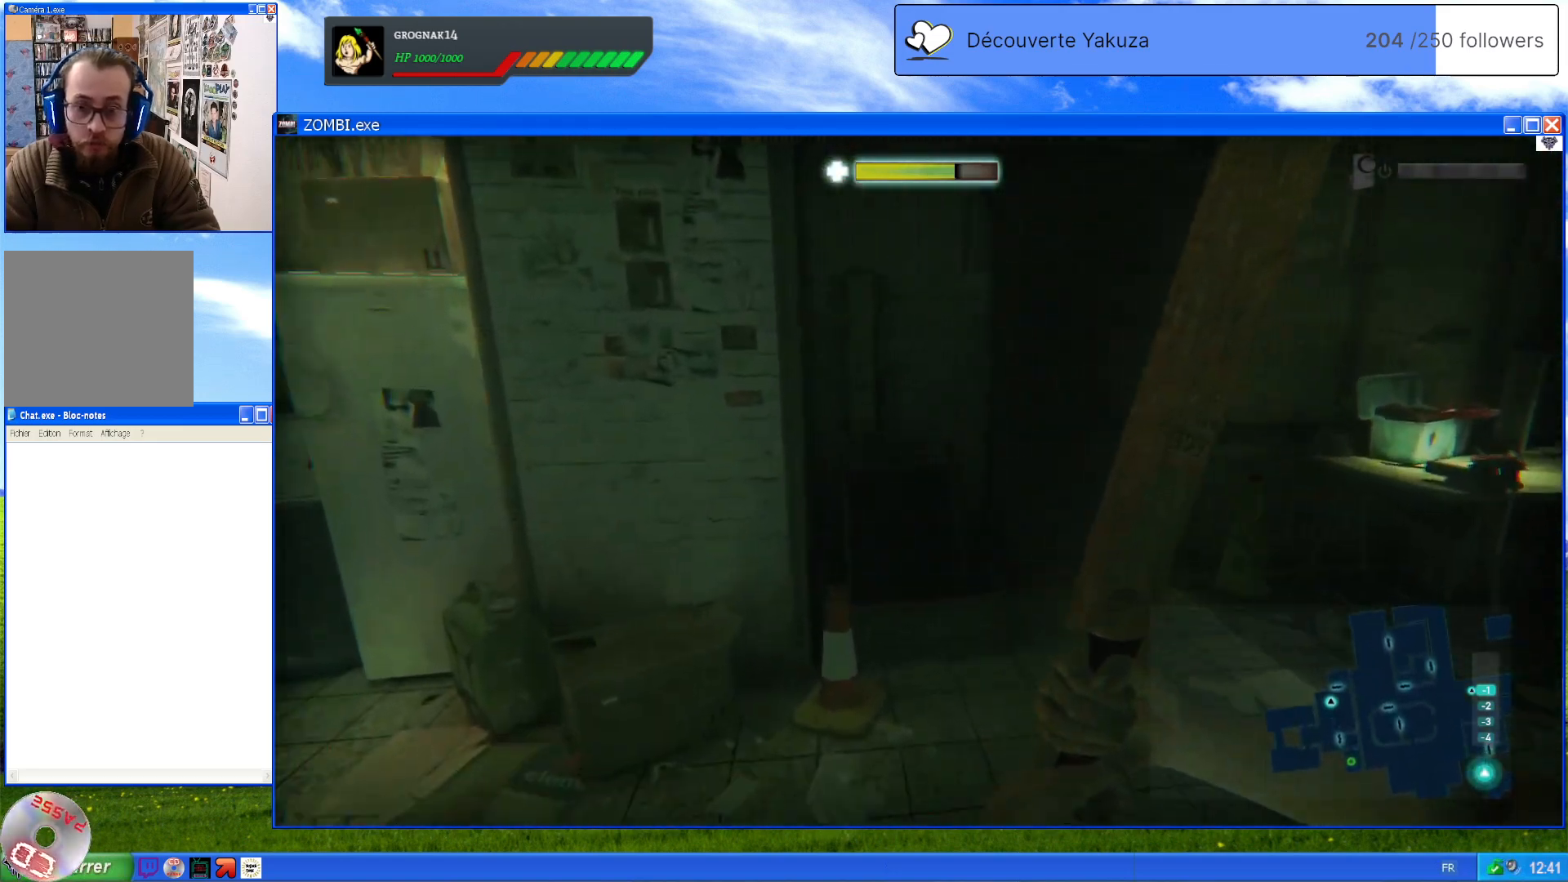
{"dt_ms": 500, "buttons": [], "left_stick": "up", "right_stick": "center", "events": [[140, "right_stick", "right"], [160, "left_stick", "up-right"], [400, "right_stick", "center"], [500, "left_stick", "up"]]}
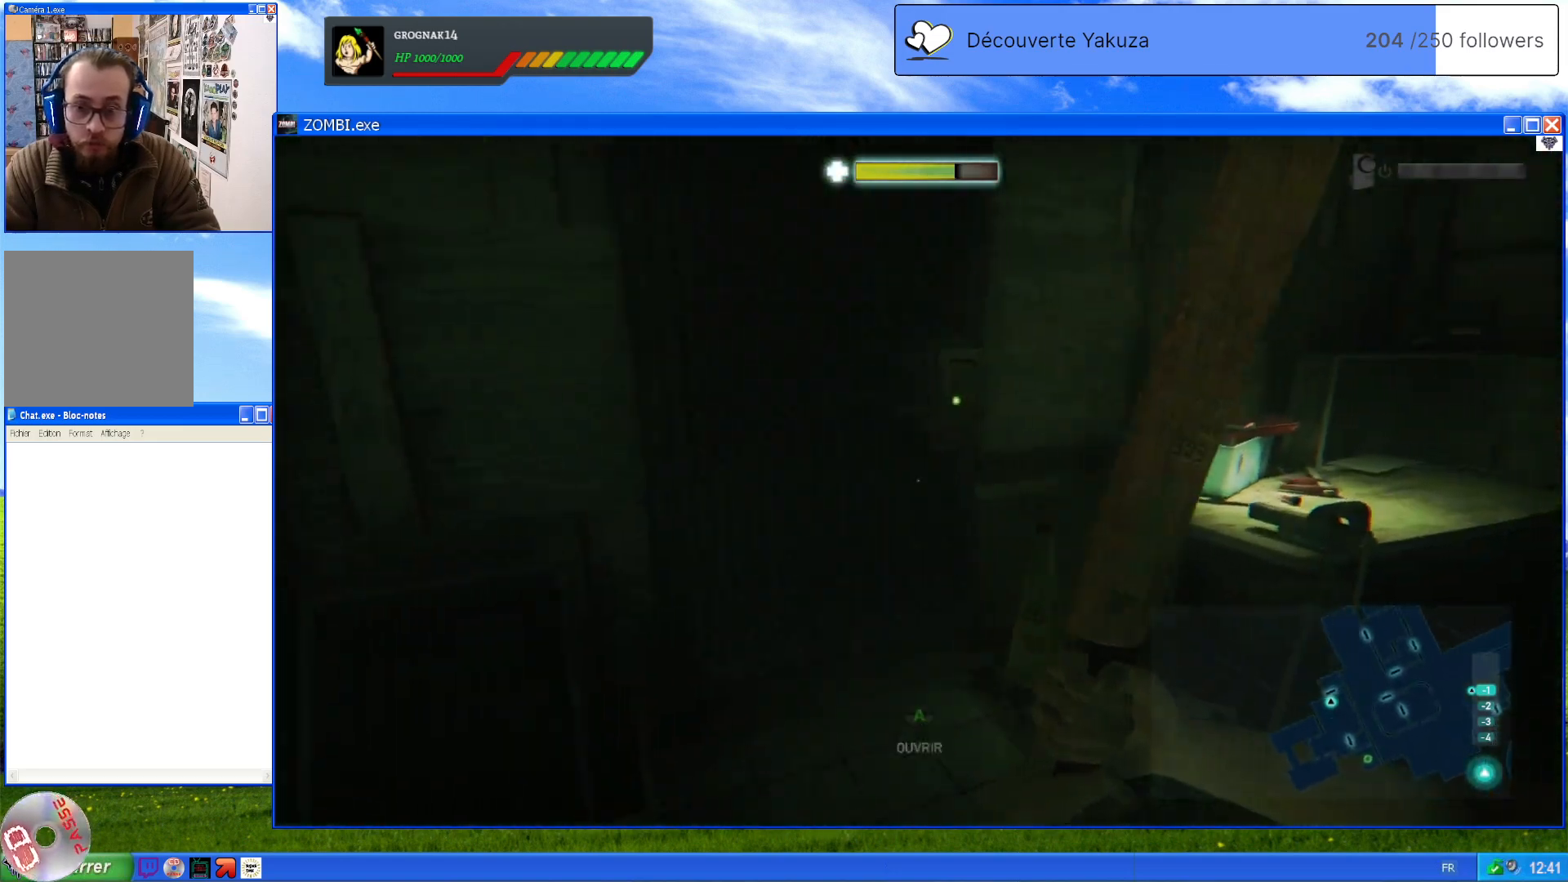
{"dt_ms": 500, "buttons": ["A"], "left_stick": "up", "right_stick": "center", "events": [[420, "A", "down"]]}
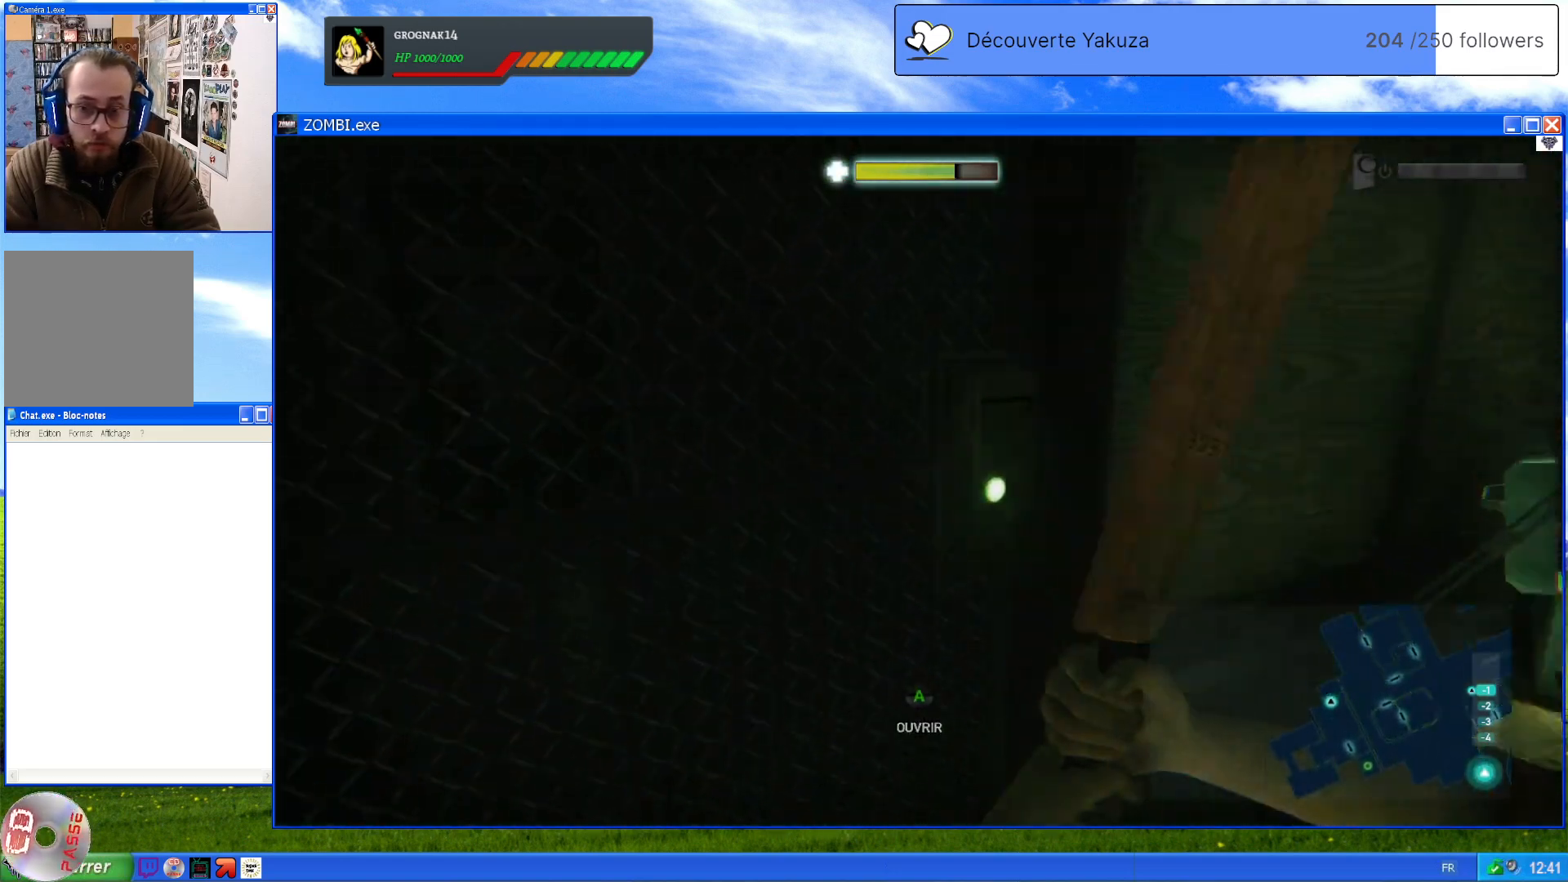
{"dt_ms": 500, "buttons": [], "left_stick": "up", "right_stick": "right", "events": [[40, "A", "up"], [400, "right_stick", "down-right"], [500, "right_stick", "right"]]}
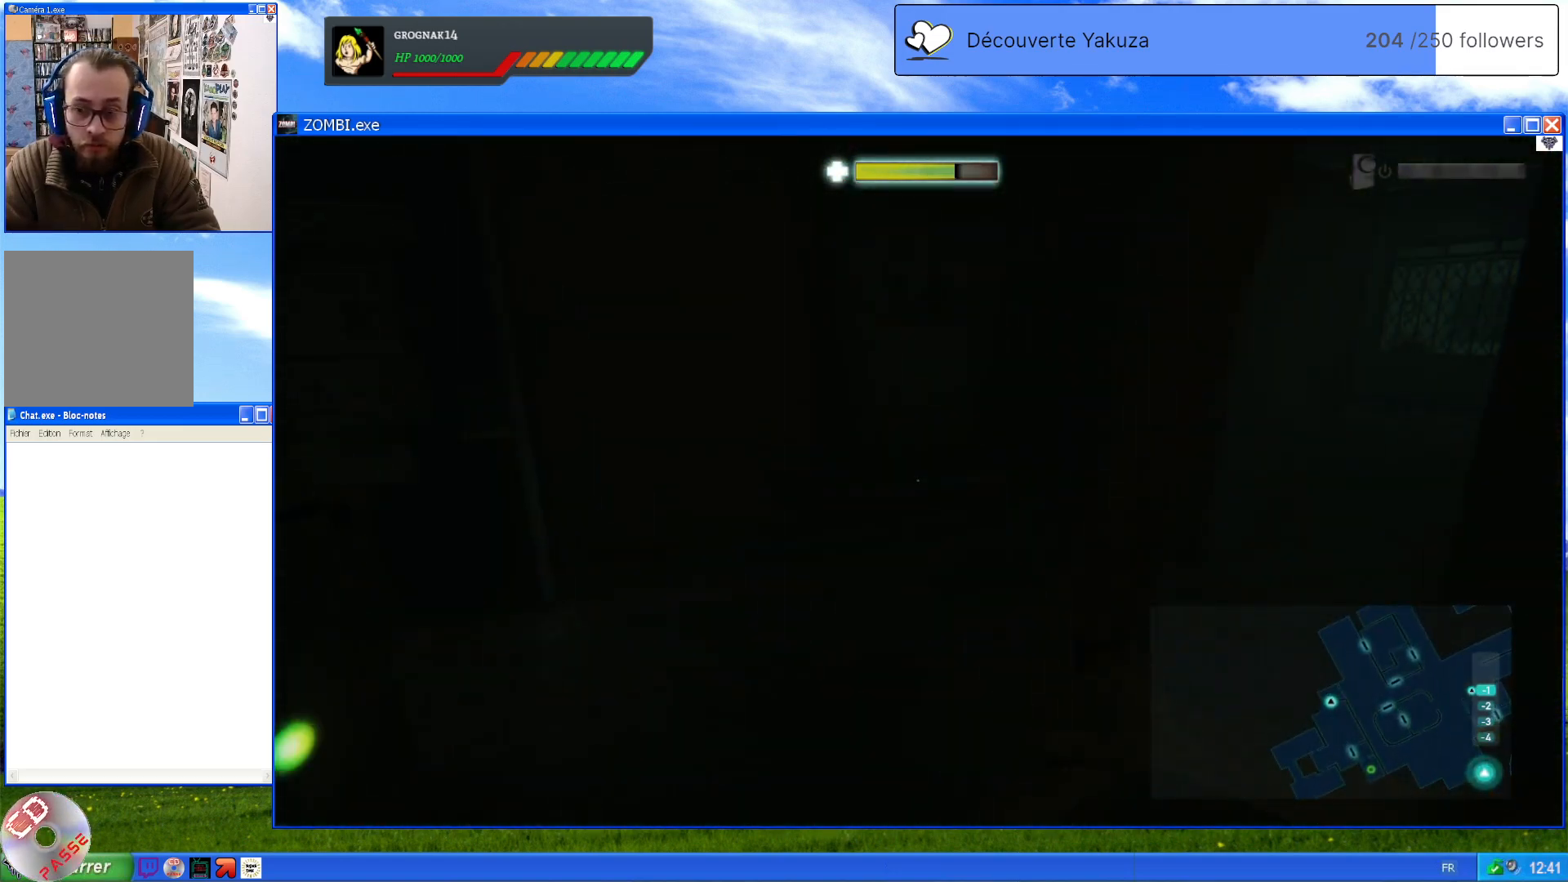
{"dt_ms": 1000, "buttons": [], "left_stick": "up", "right_stick": "center", "events": [[340, "left_stick", "center"], [500, "left_stick", "up"], [520, "right_stick", "center"], [540, "left_stick", "up-right"], [720, "left_stick", "up"]]}
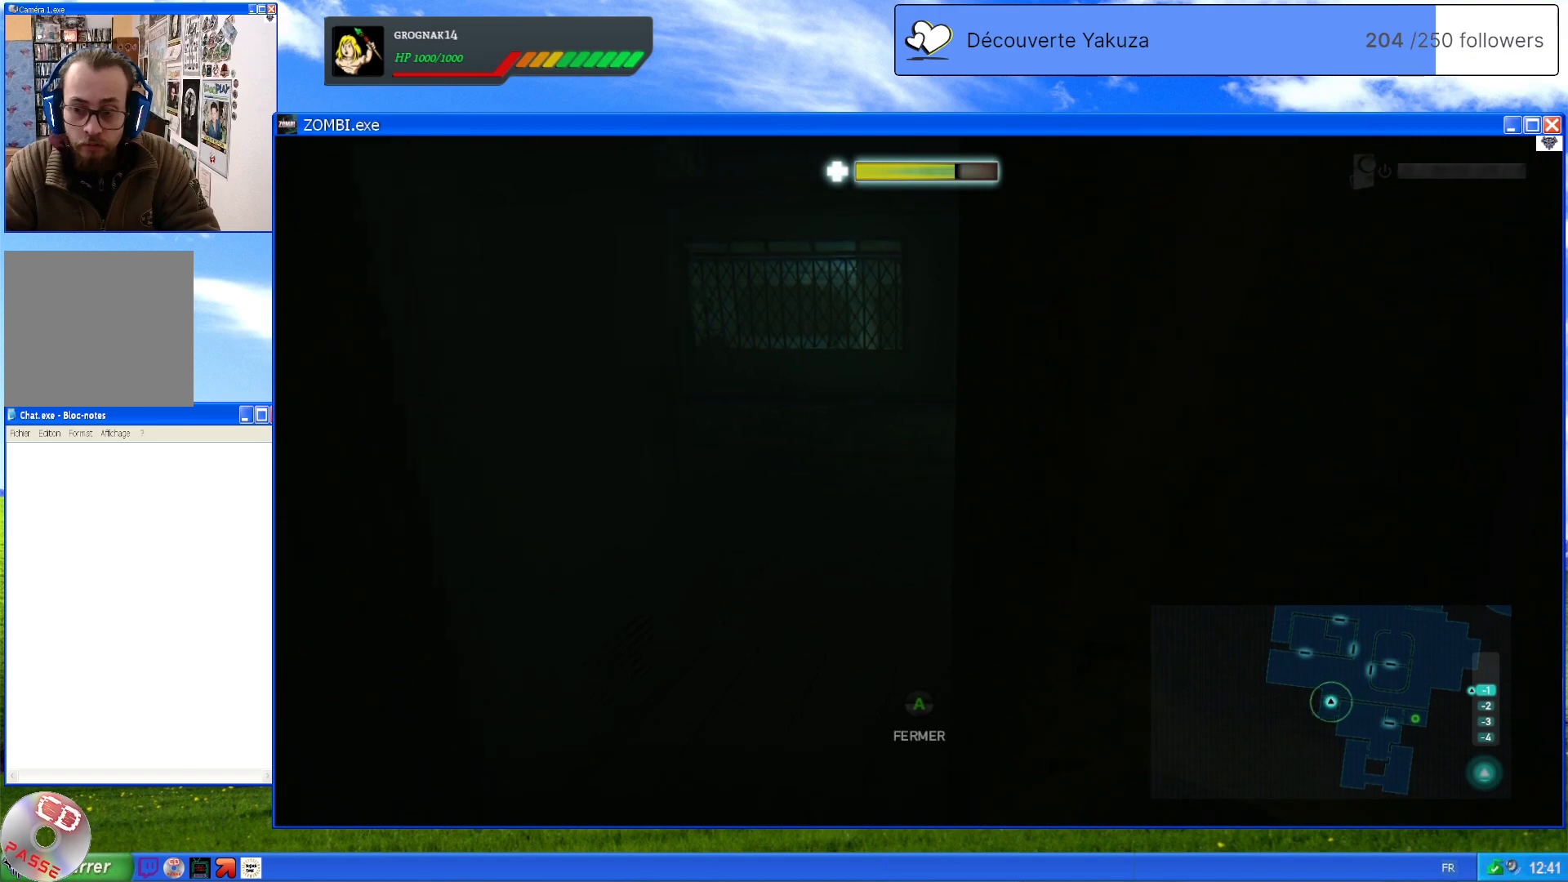
{"dt_ms": 500, "buttons": [], "left_stick": "up", "right_stick": "center", "events": []}